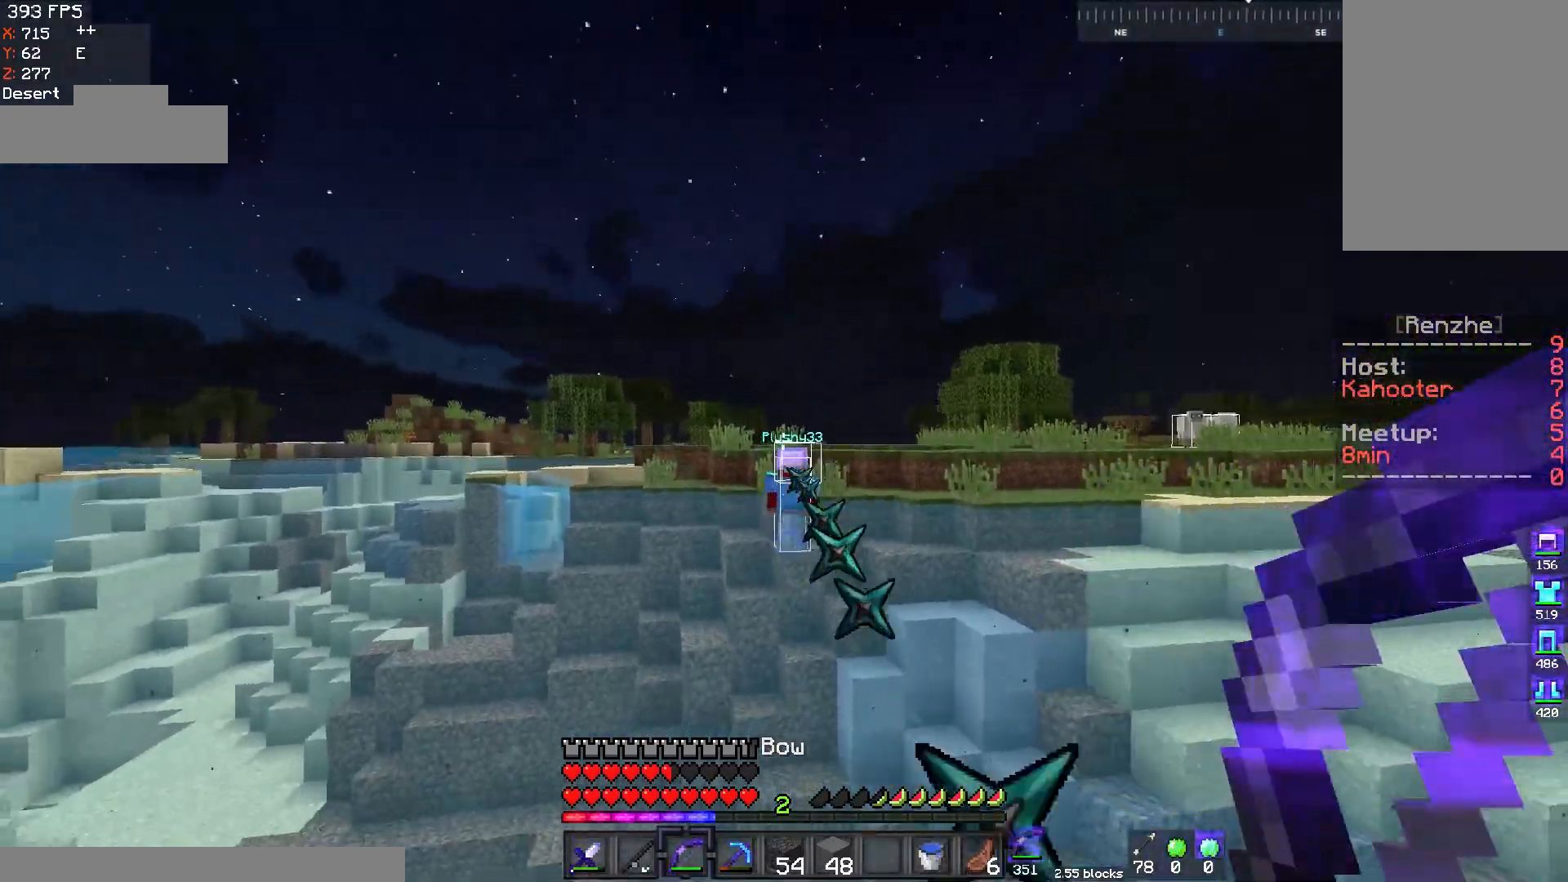
Gameplay with keyboard and mouse; each line is a JSON object with the keys and mouse buttons held at the frame after it. "events" lists presses ("down") and releases ("up") of "a", "d", "s", "space", "w", "mouse_left" and "mouse_right" between this image and that frame as [ms after this image, input, new state], when the widget could be followed in between. "mouse_left", "mouse_right" = the "left", "right" buttons of the "mouse" list. No other keys are recorded. Fast repeated clicks can show as one long hold. Mouse movement is not recorded.
{"keys": ["space", "w"], "mouse": ["right"], "events": [[383, "d", "up"]]}
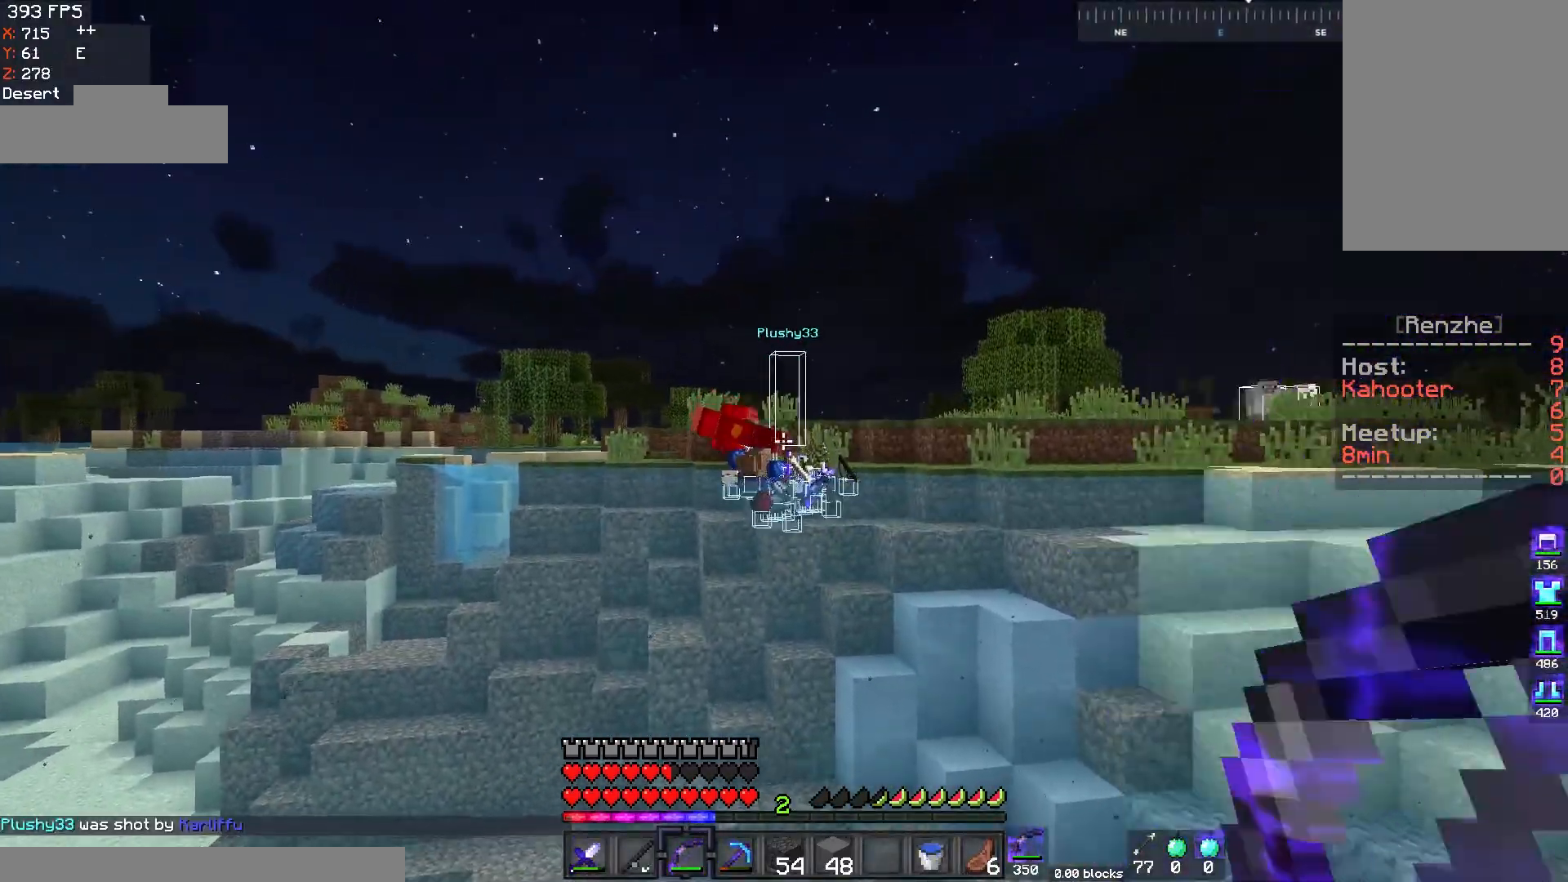
{"keys": ["space", "w"], "mouse": [], "events": [[50, "mouse_right", "up"]]}
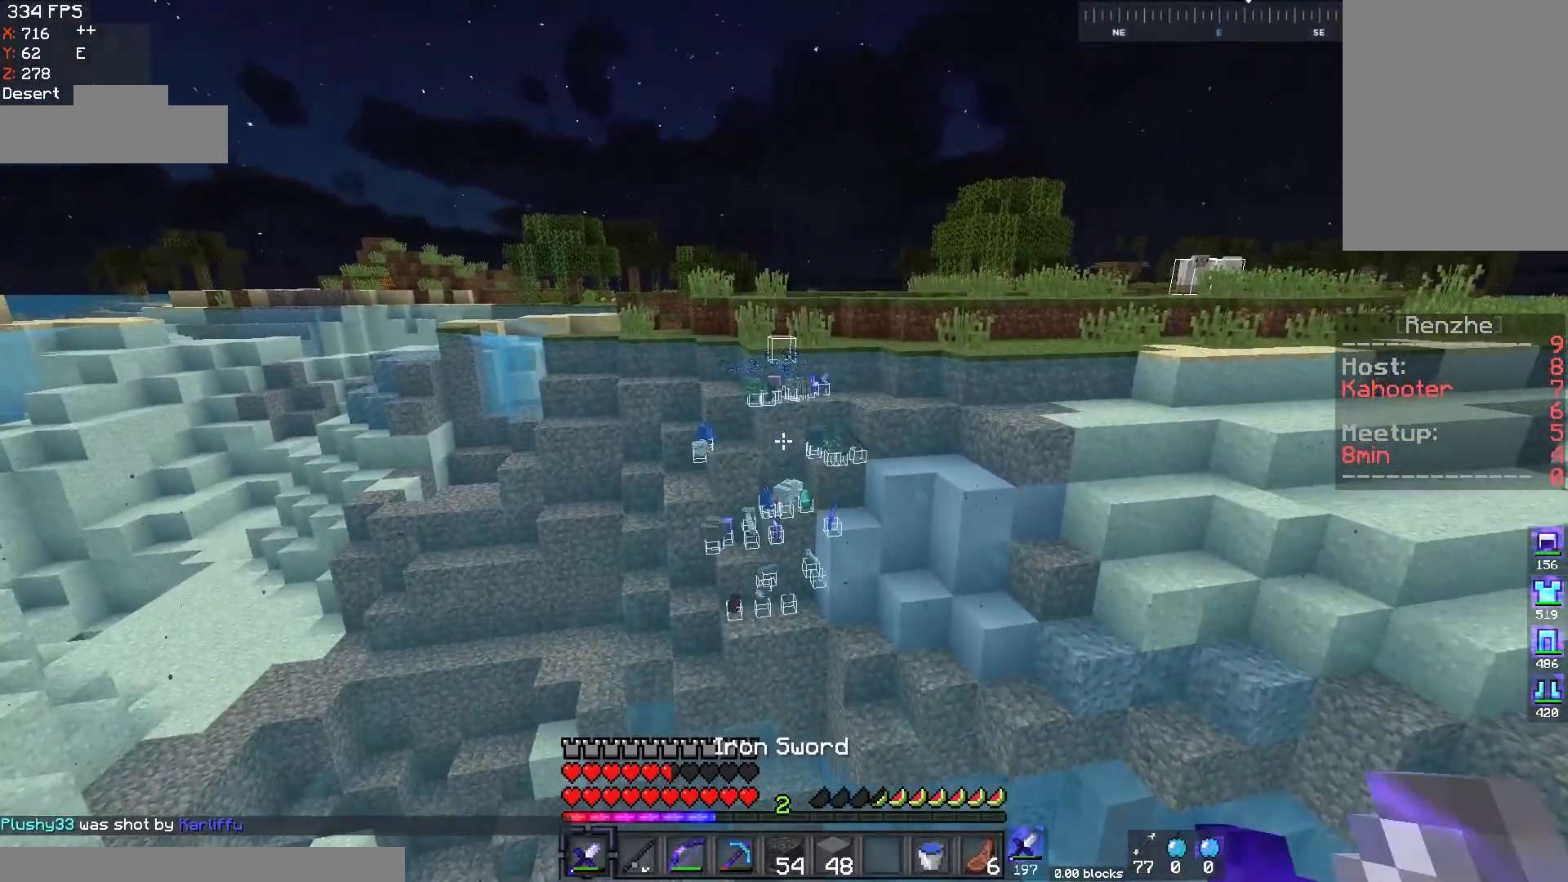
{"keys": ["a", "space", "w"], "mouse": [], "events": [[433, "a", "down"]]}
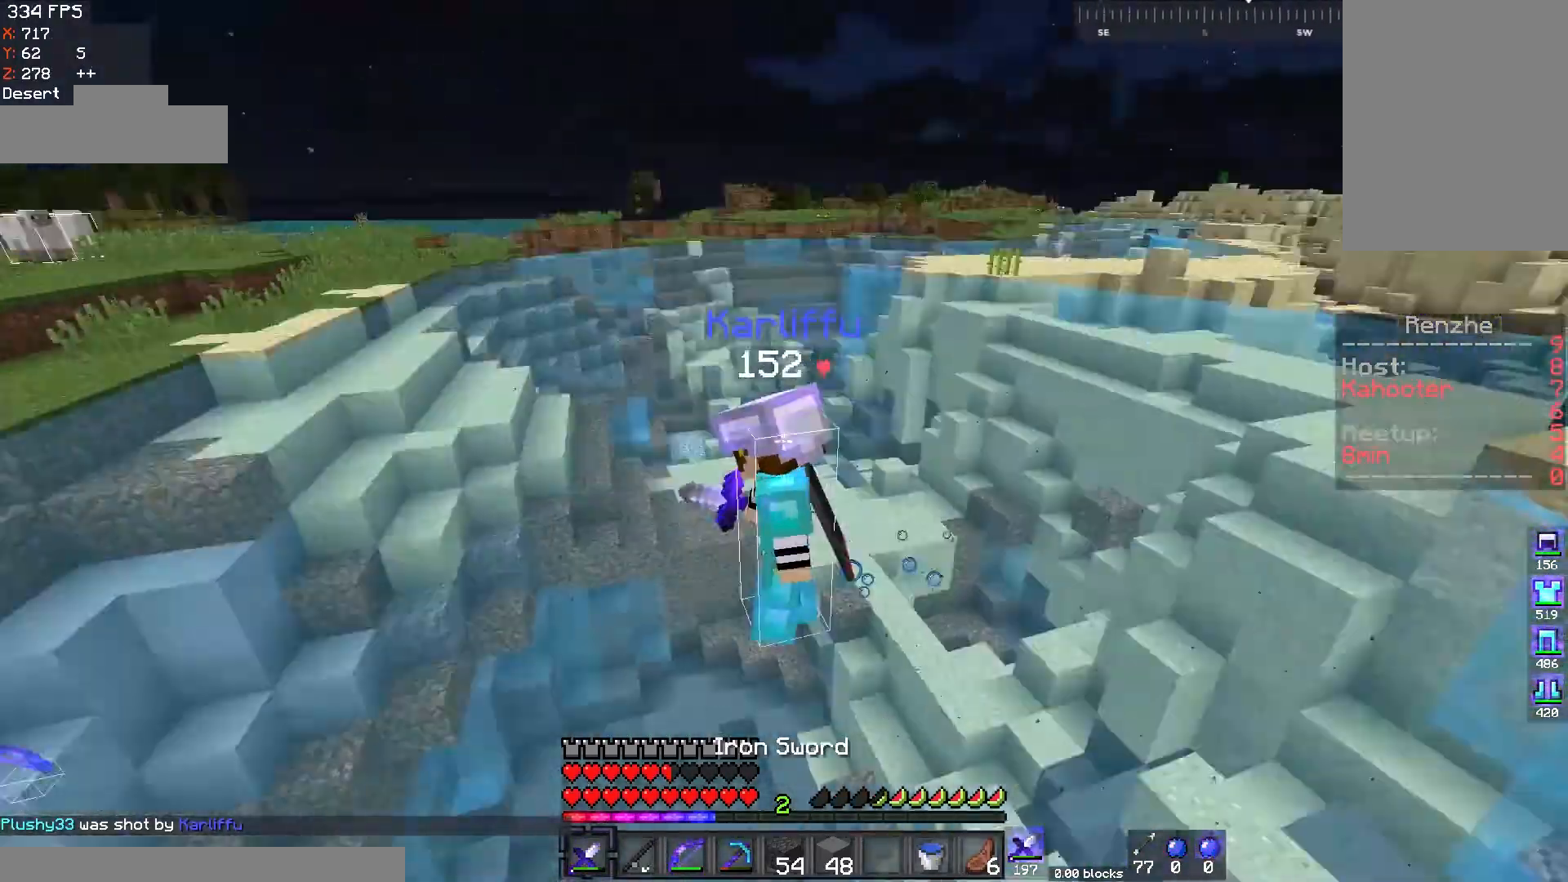
{"keys": ["a", "s", "space"], "mouse": [], "events": [[100, "w", "up"], [184, "s", "down"]]}
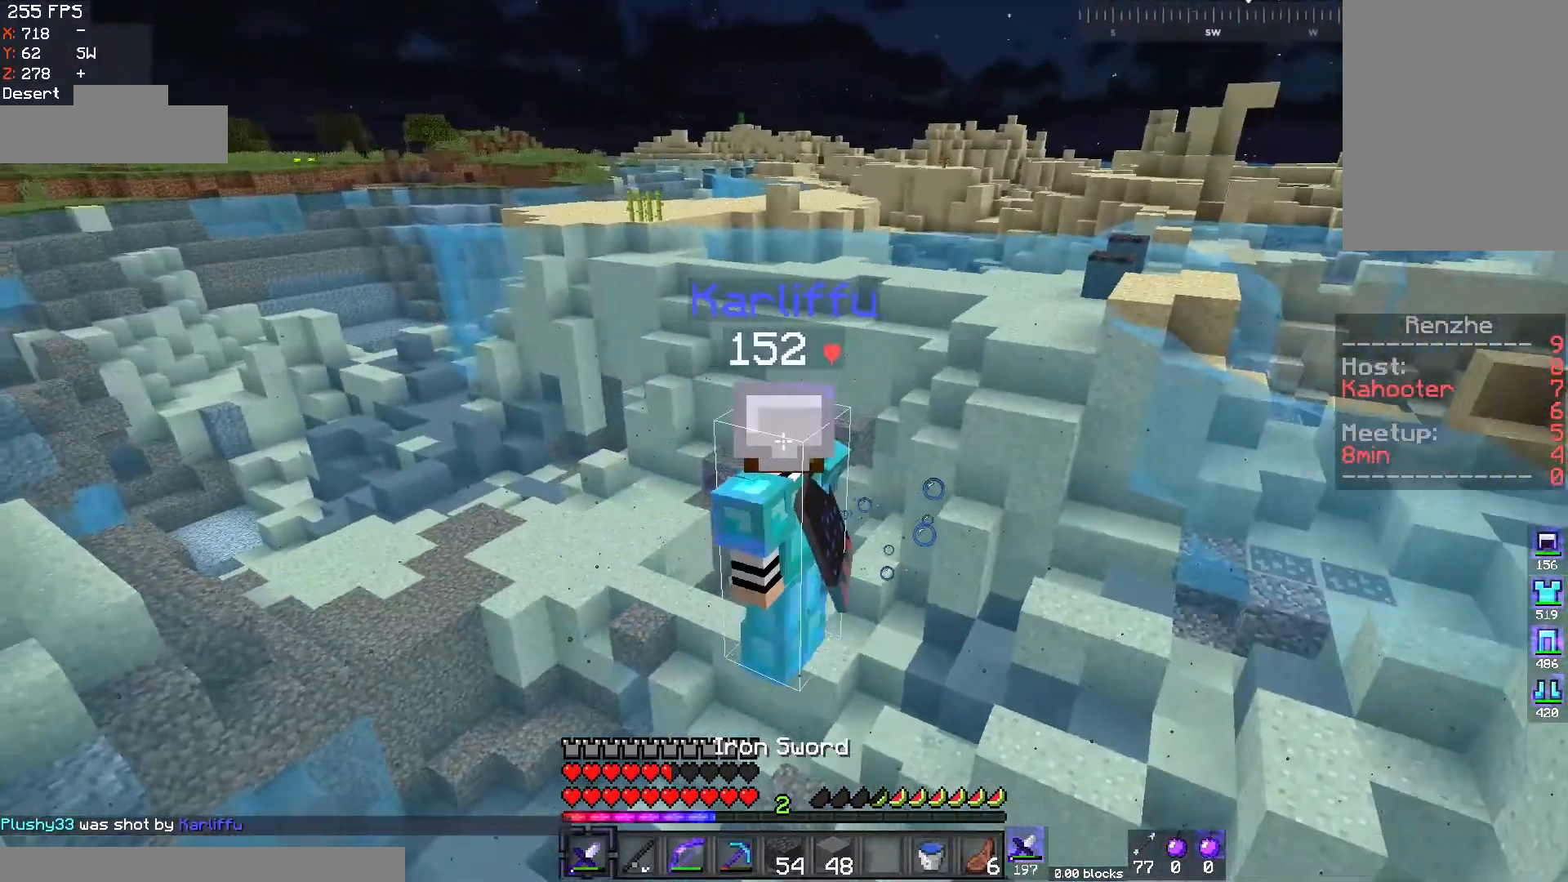
{"keys": ["a", "space", "w"], "mouse": [], "events": [[217, "s", "up"], [233, "w", "down"]]}
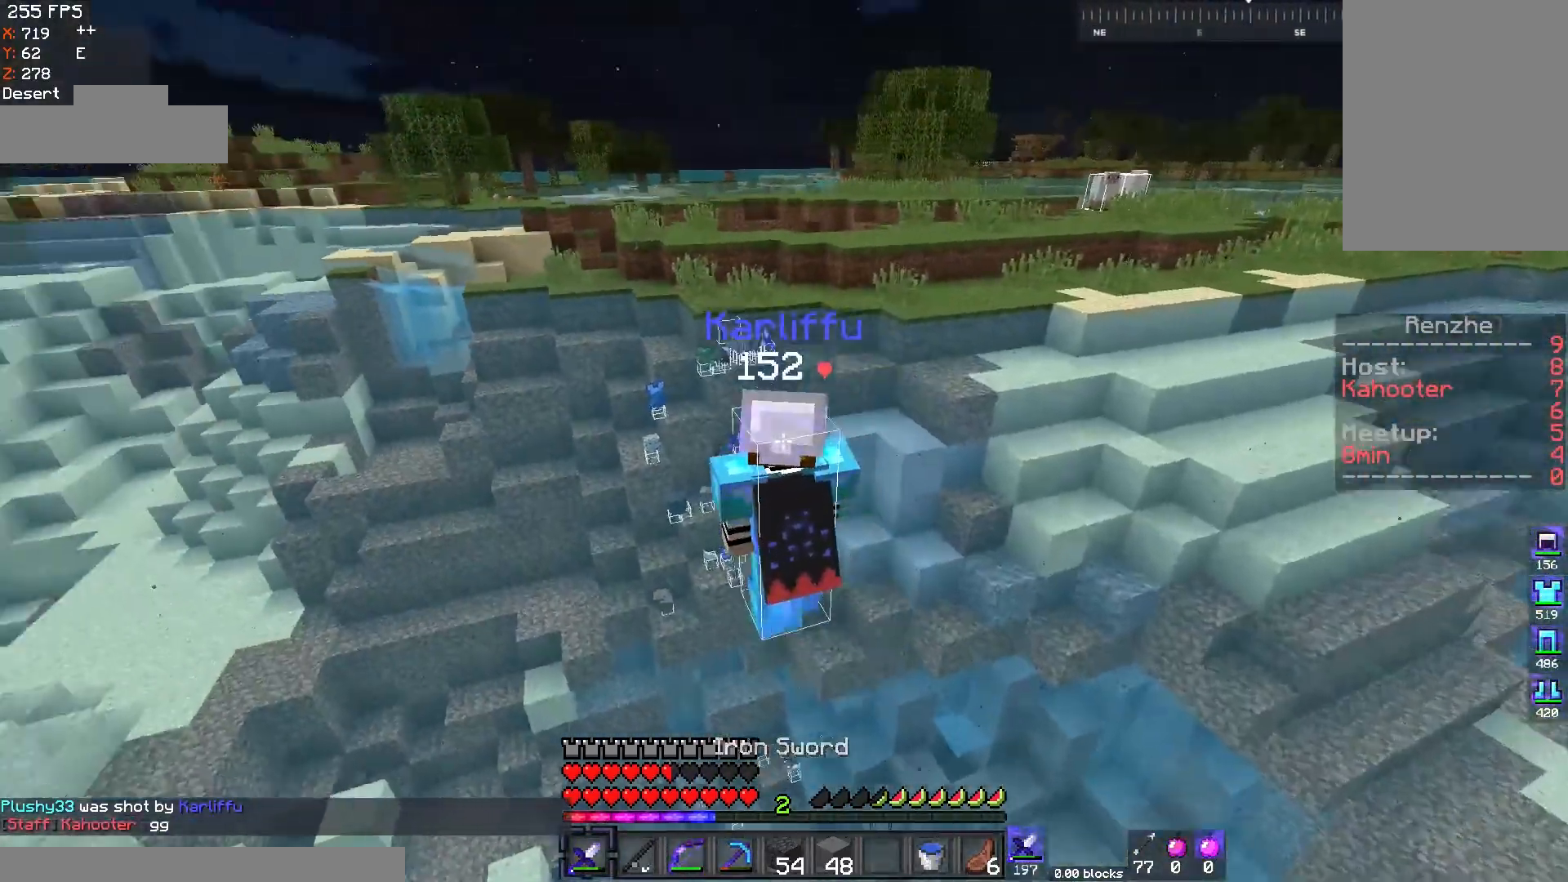
{"keys": ["space", "w"], "mouse": [], "events": [[284, "a", "up"]]}
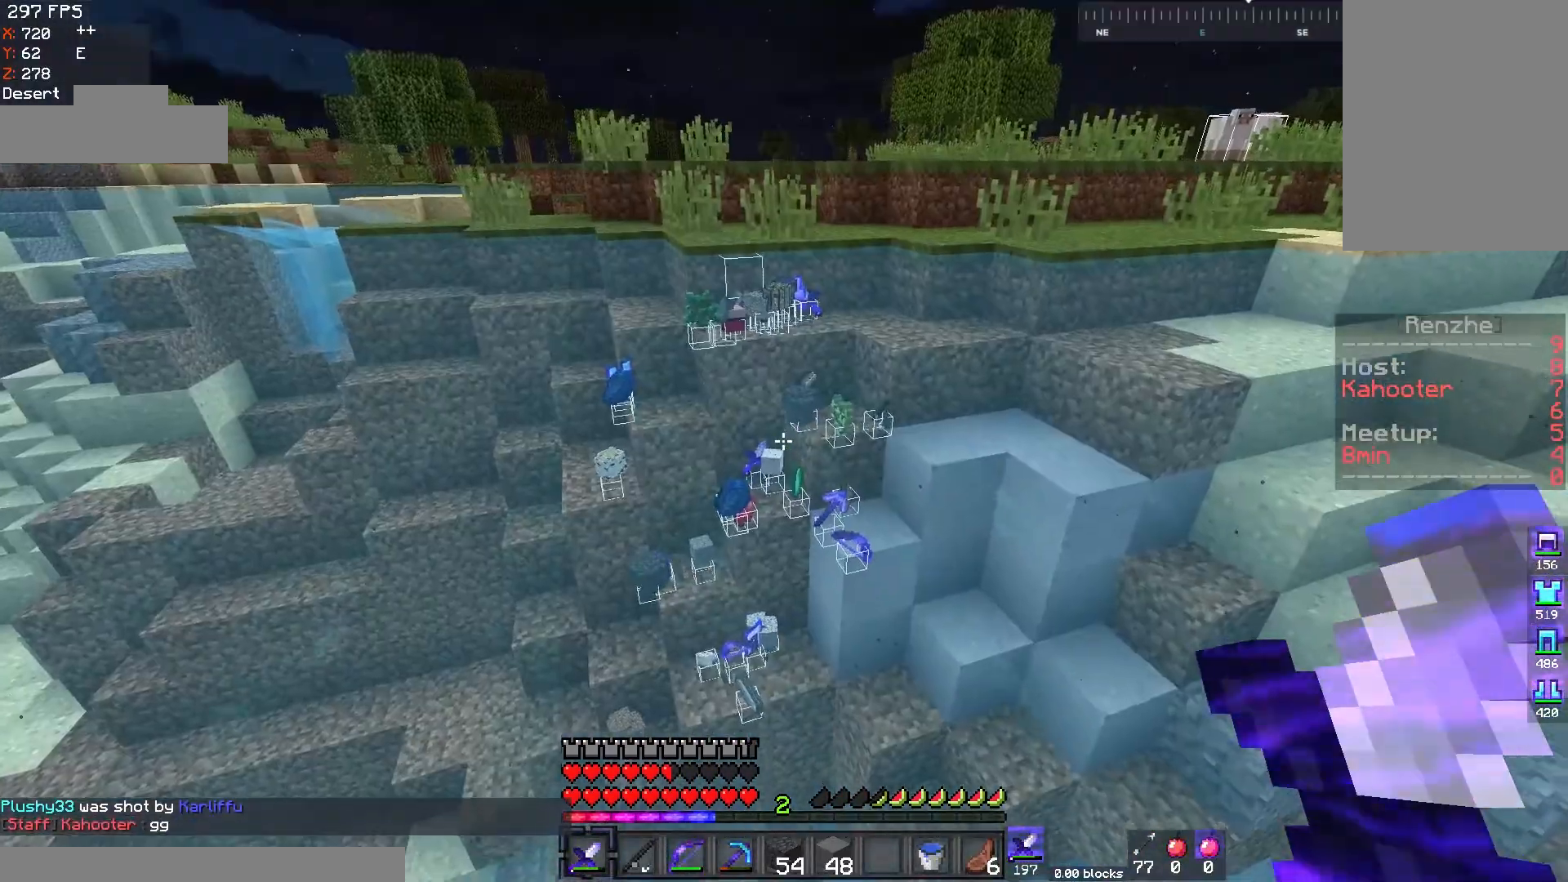
{"keys": ["space", "w"], "mouse": [], "events": []}
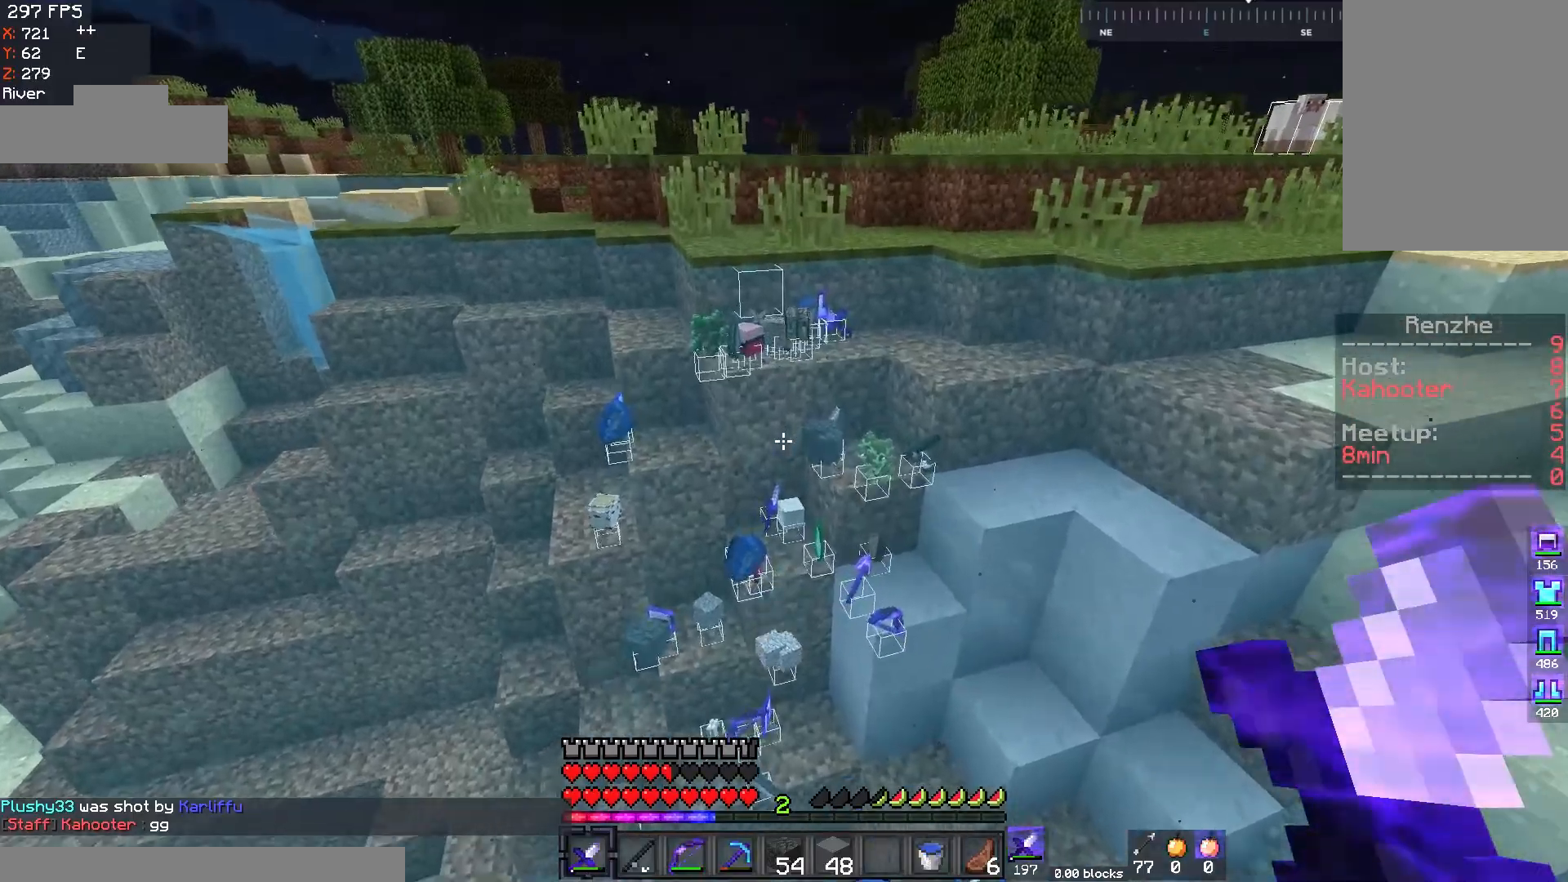
{"keys": ["space", "w"], "mouse": [], "events": []}
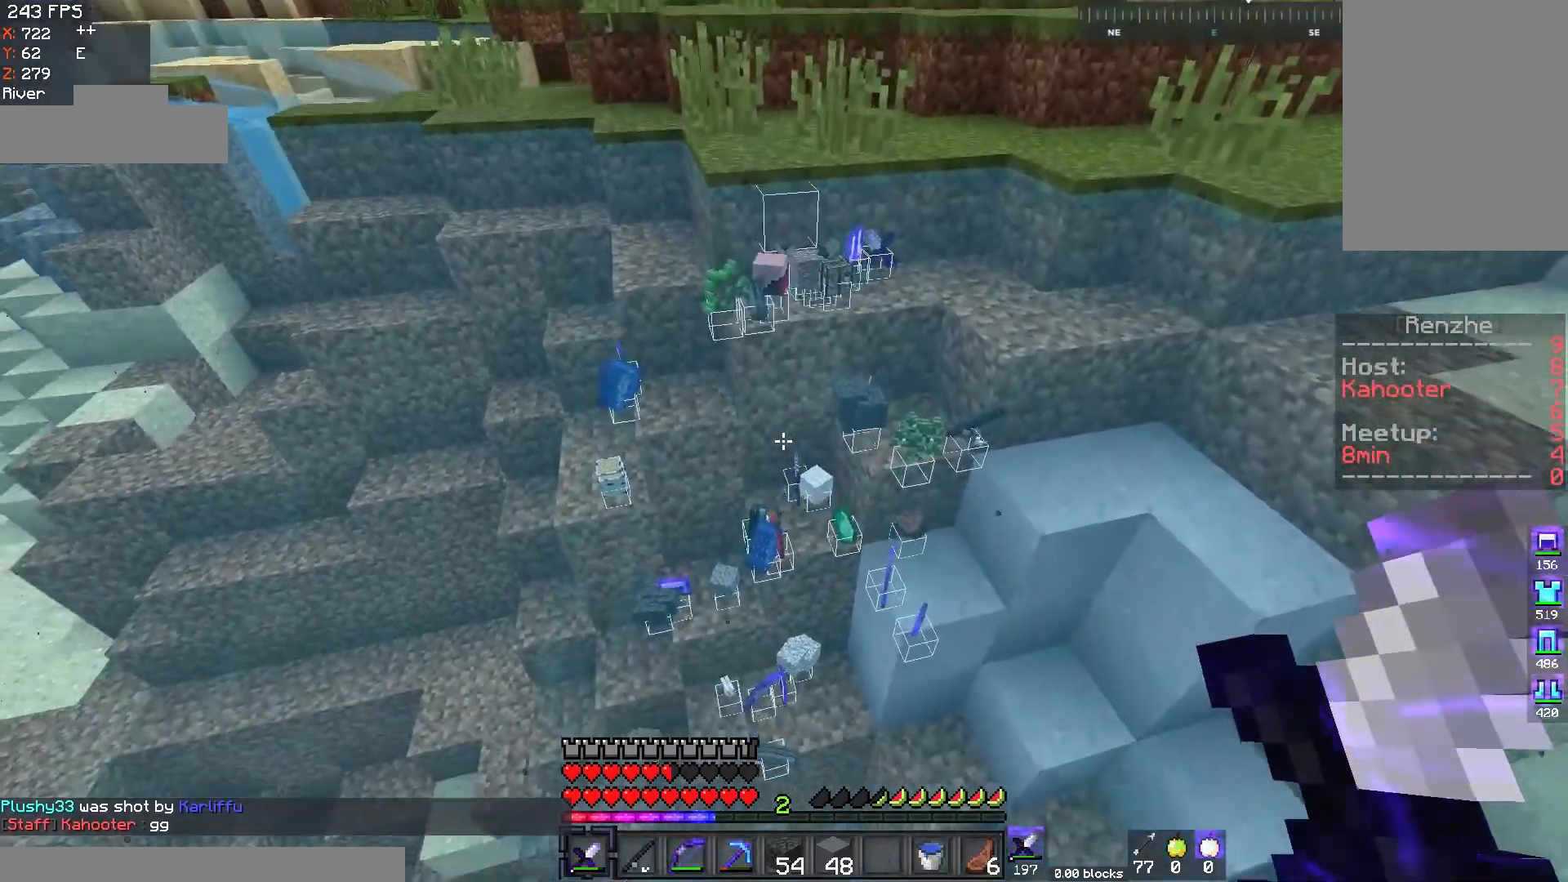
{"keys": ["space", "w"], "mouse": [], "events": []}
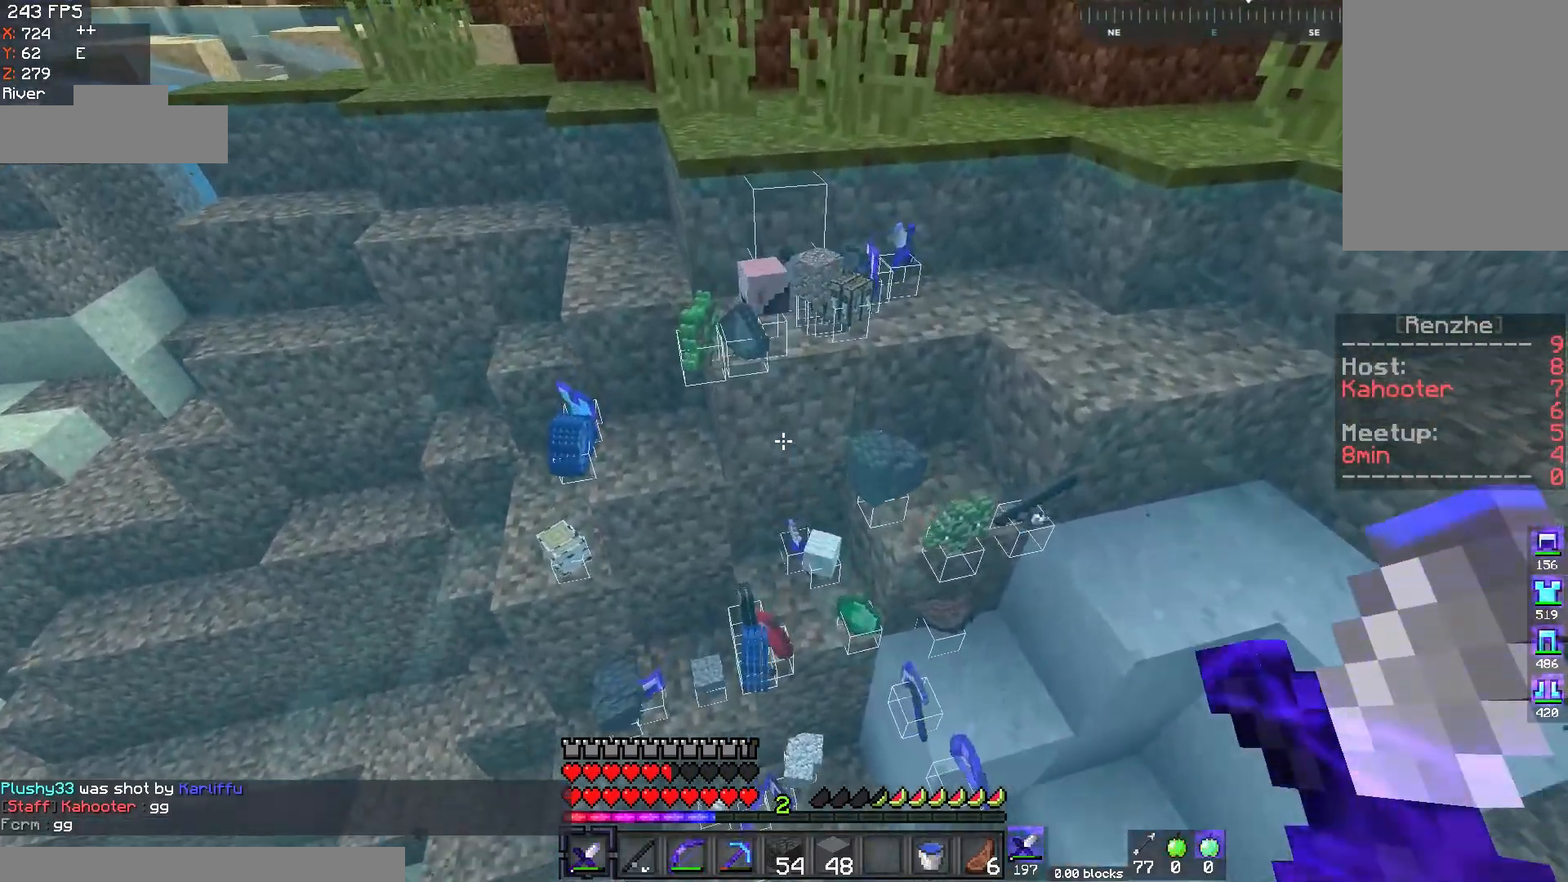
{"keys": ["space", "w"], "mouse": [], "events": []}
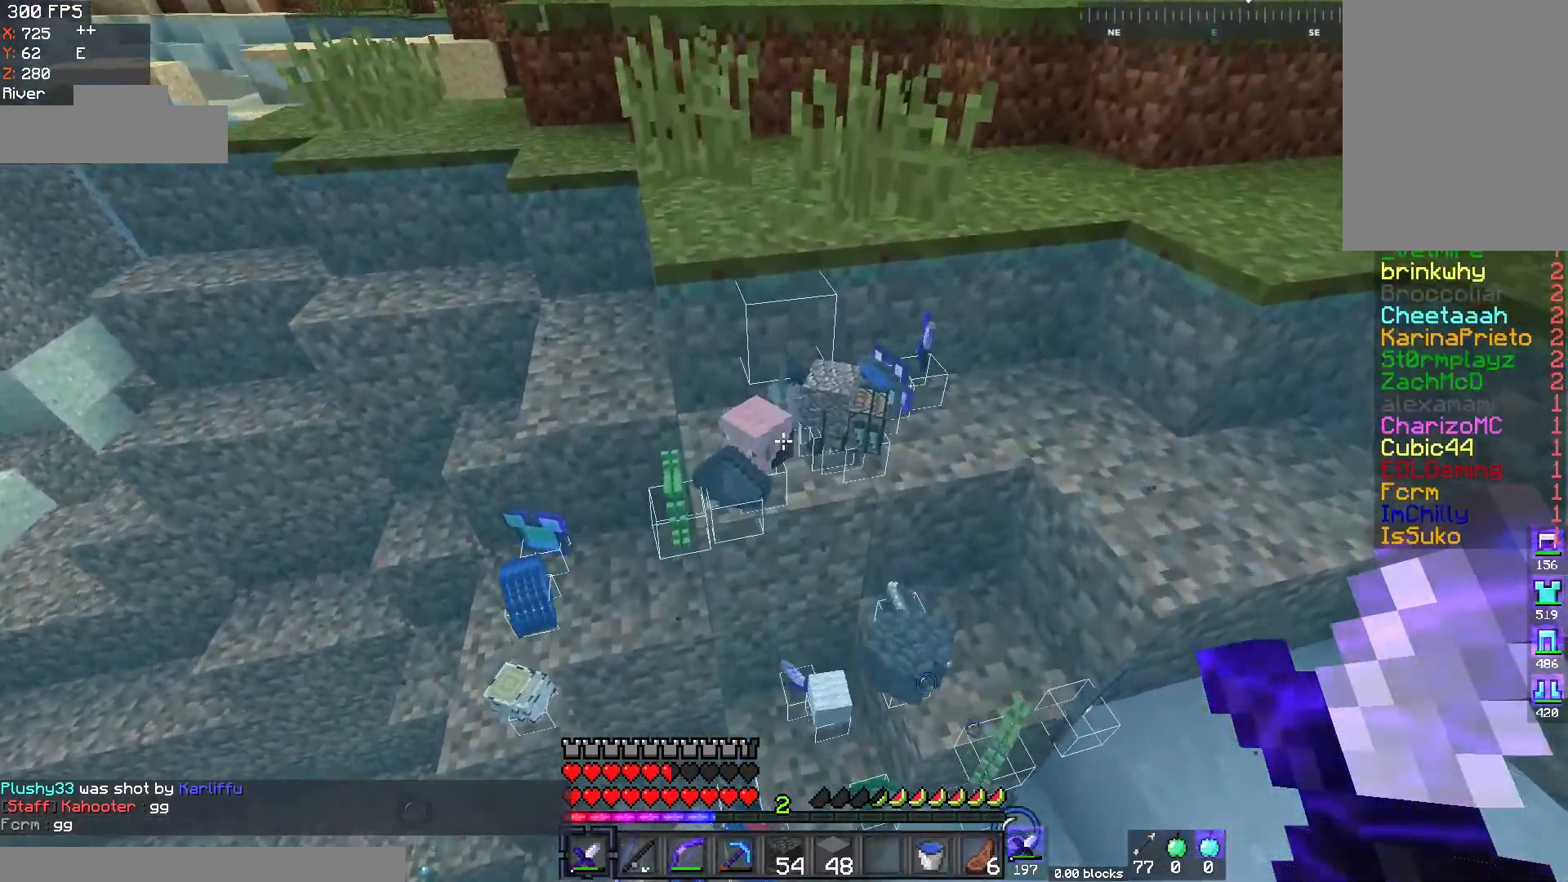
{"keys": ["space", "w"], "mouse": [], "events": [[100, "space", "up"], [384, "space", "down"]]}
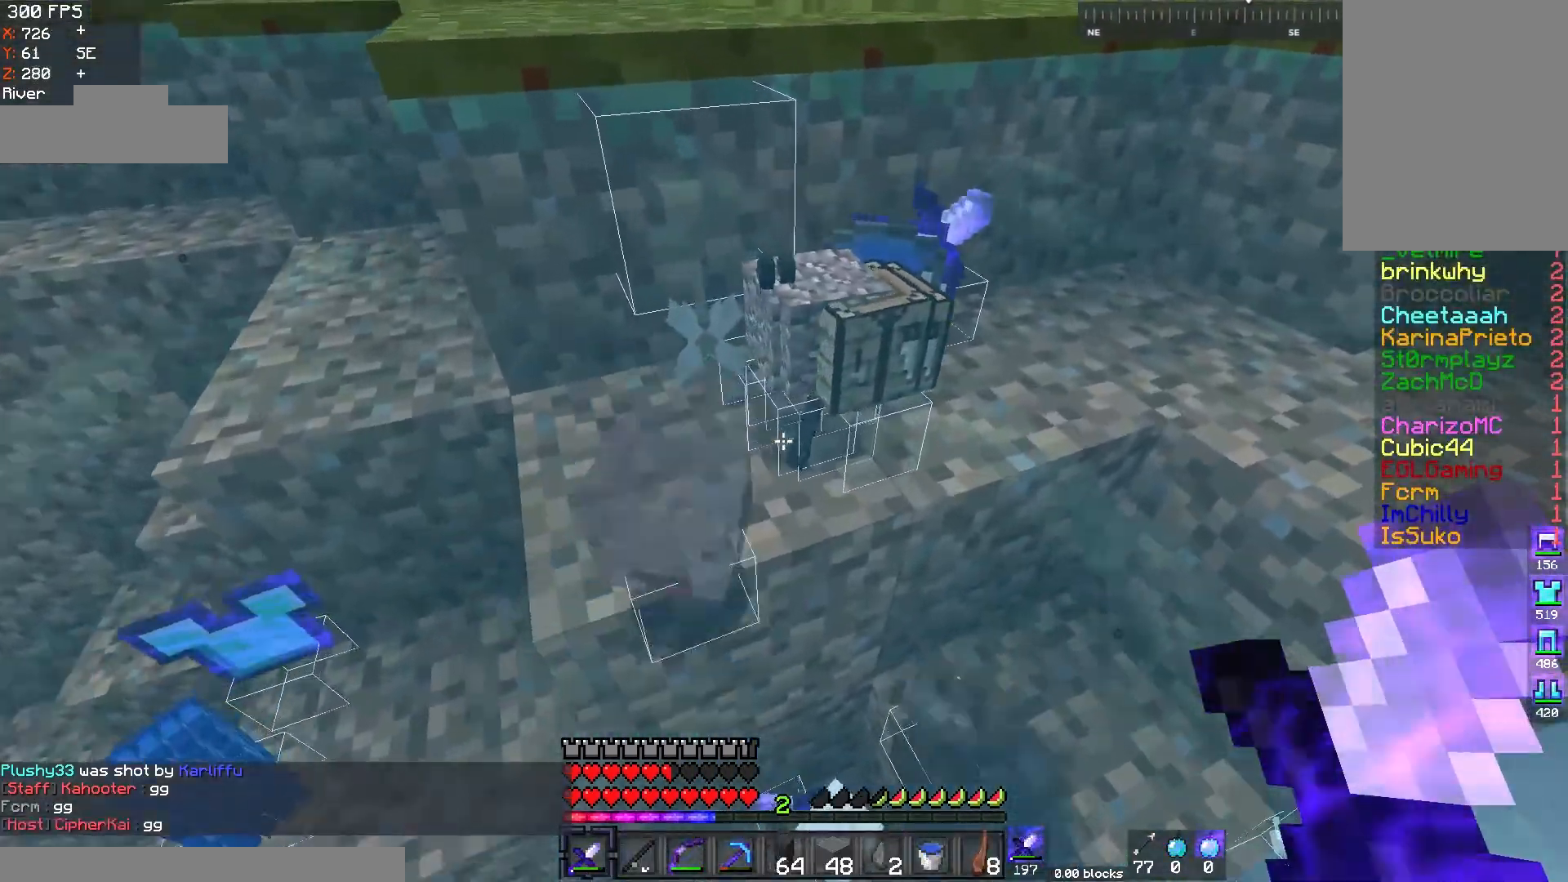
{"keys": ["space", "w"], "mouse": [], "events": [[33, "d", "down"], [333, "d", "up"]]}
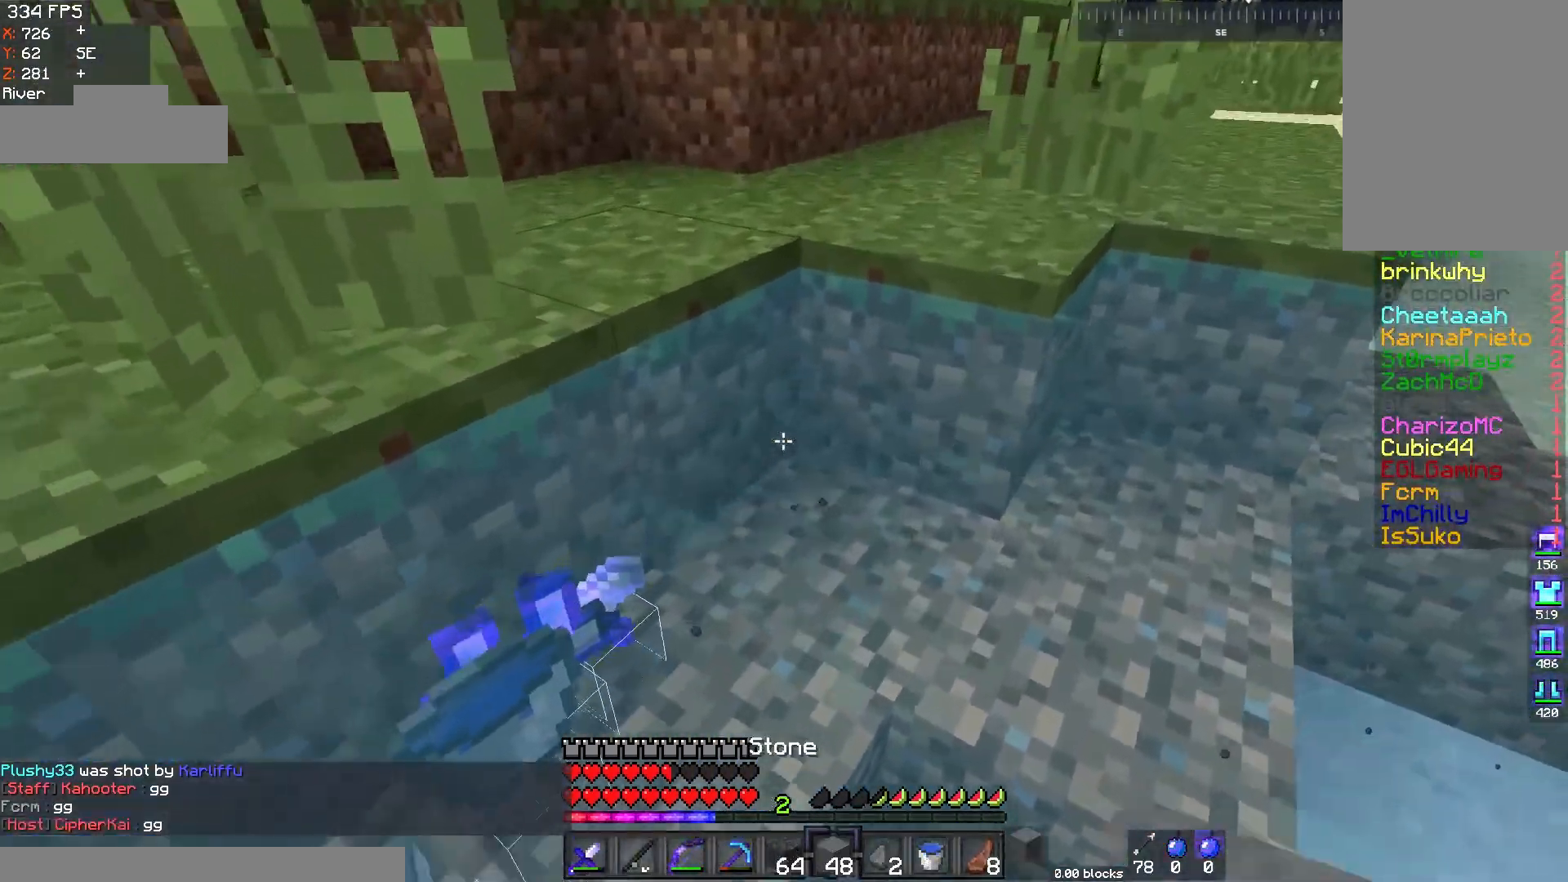
{"keys": ["a", "space", "w"], "mouse": [], "events": [[33, "a", "down"], [184, "mouse_right", "down"], [300, "mouse_right", "up"]]}
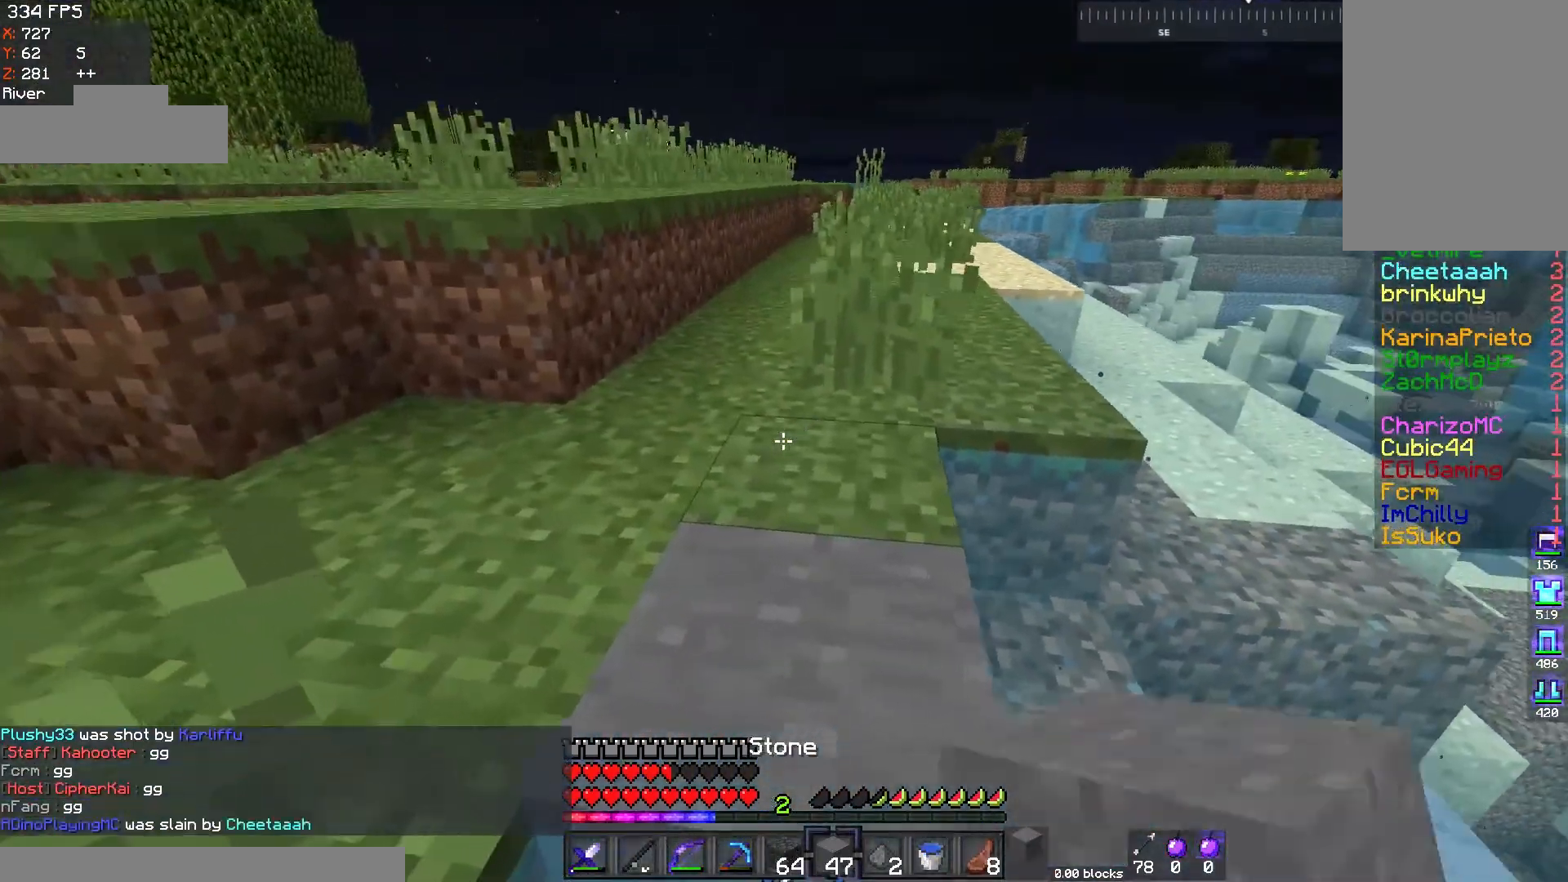
{"keys": ["space", "w"], "mouse": [], "events": [[50, "a", "up"]]}
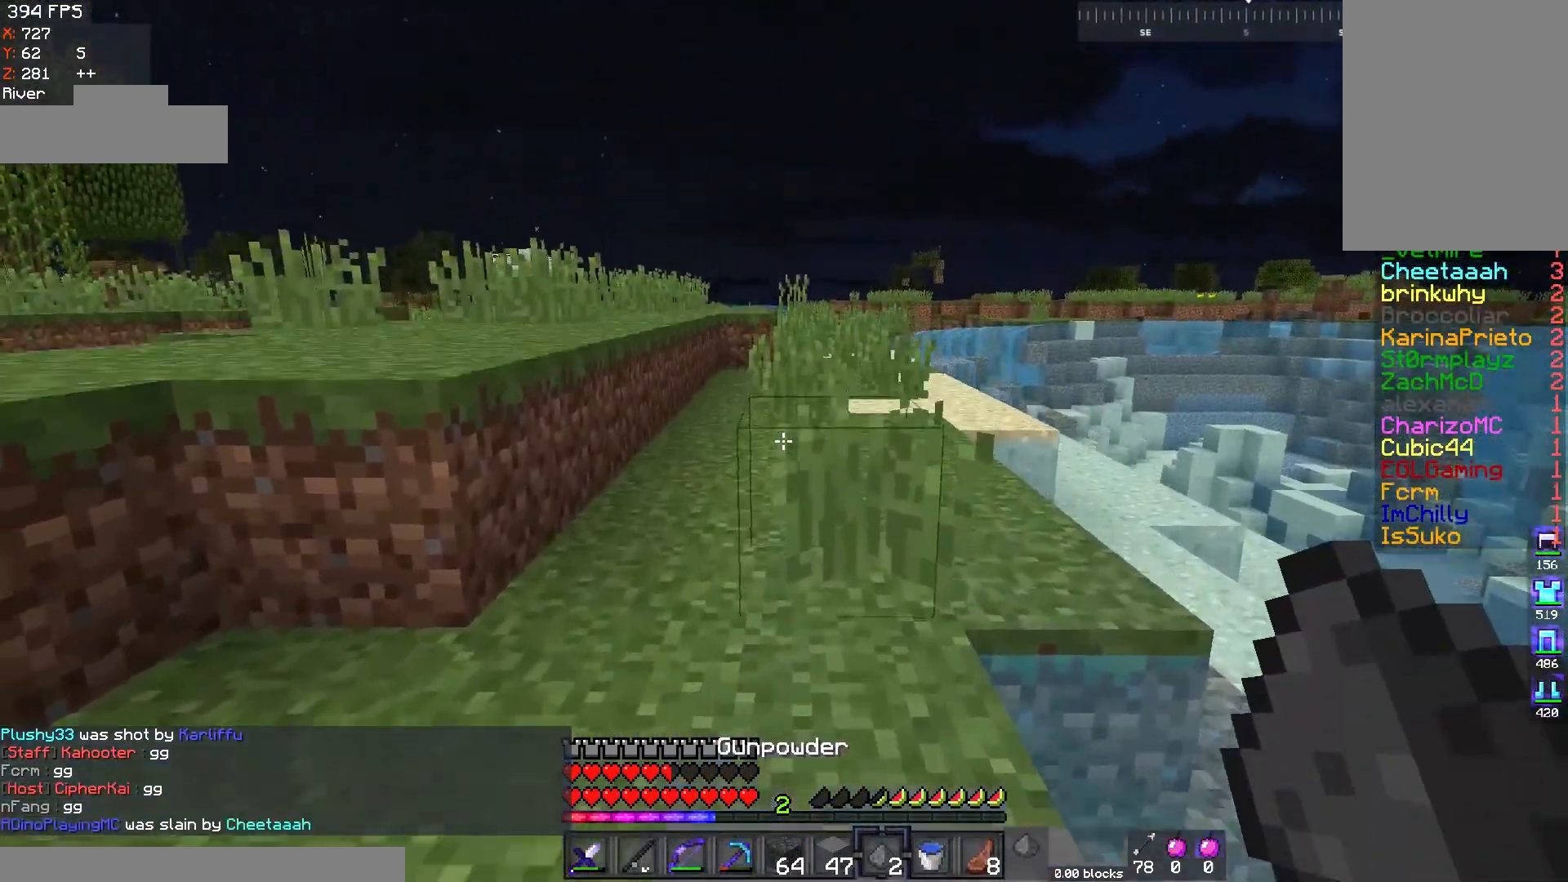
{"keys": ["space", "w"], "mouse": [], "events": []}
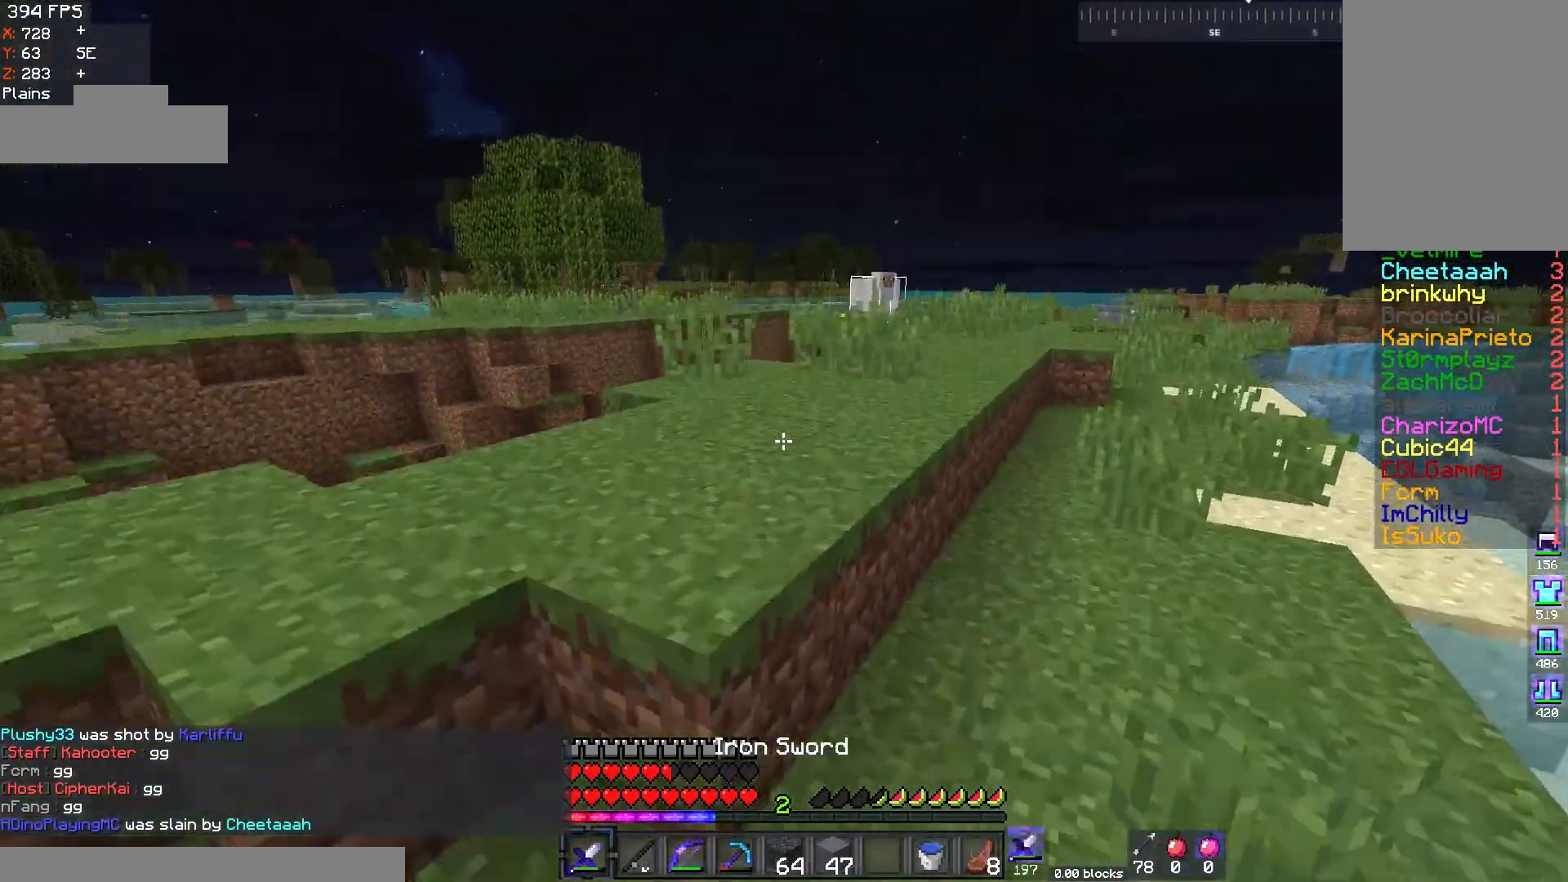
{"keys": [], "mouse": [], "events": [[150, "w", "up"], [183, "space", "up"]]}
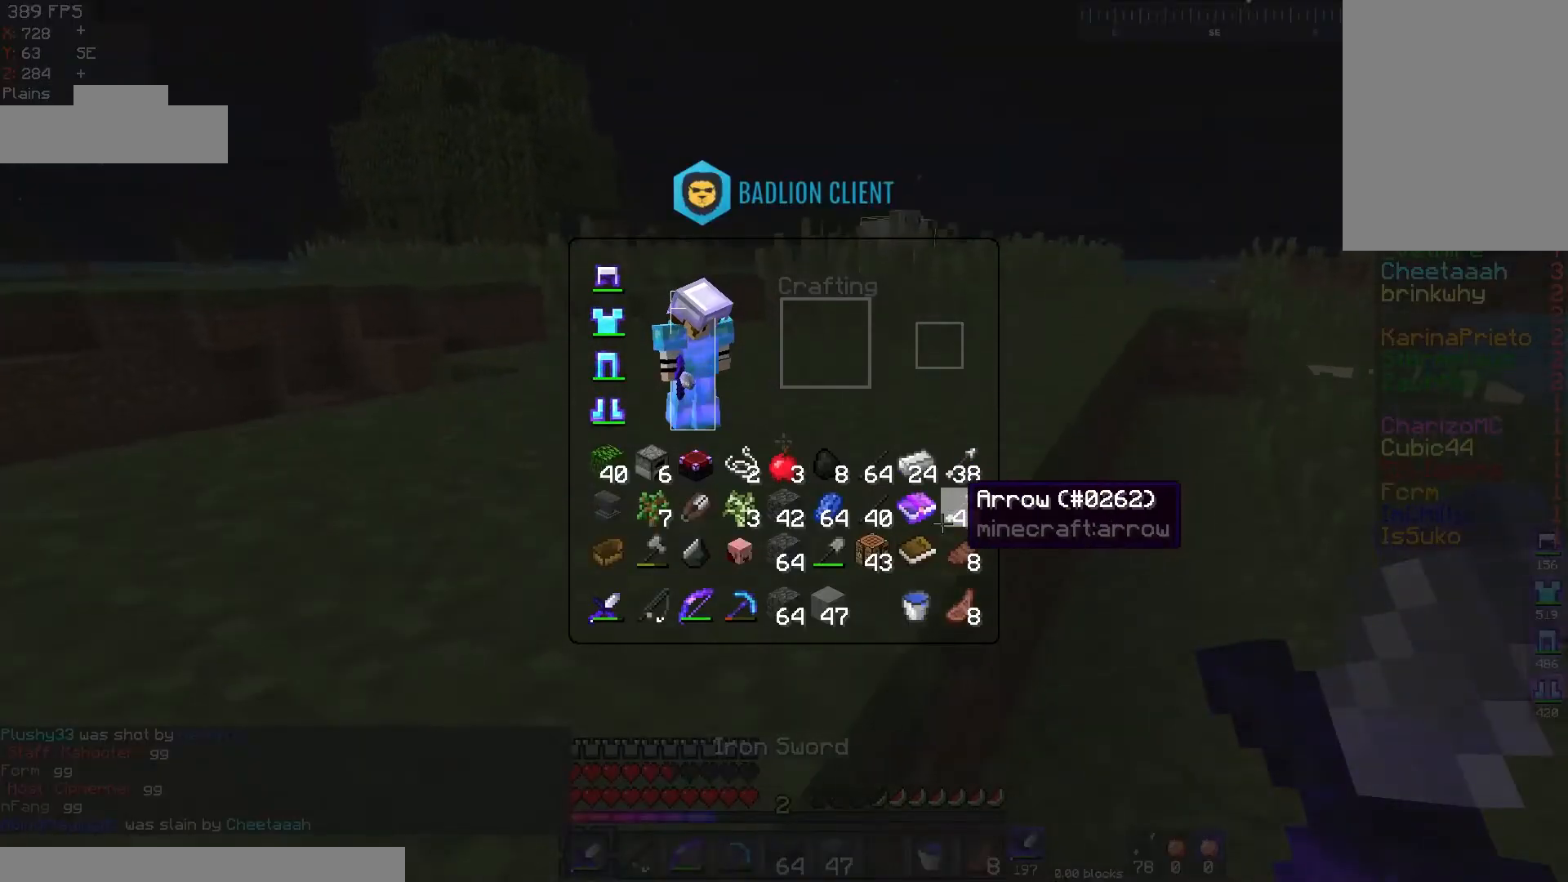
{"keys": [], "mouse": [], "events": []}
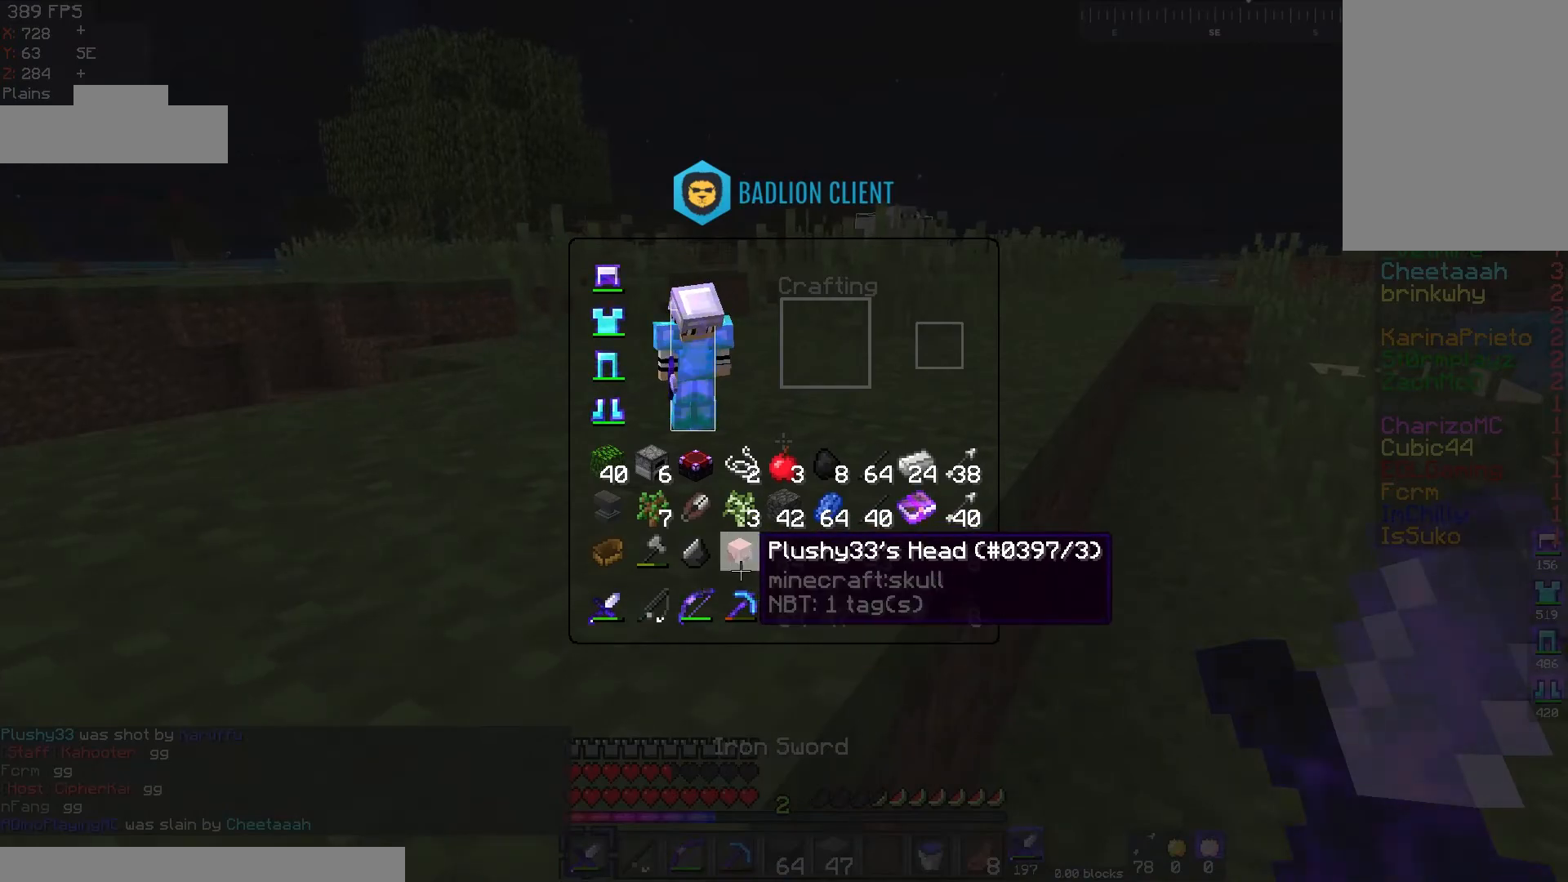
{"keys": [], "mouse": [], "events": []}
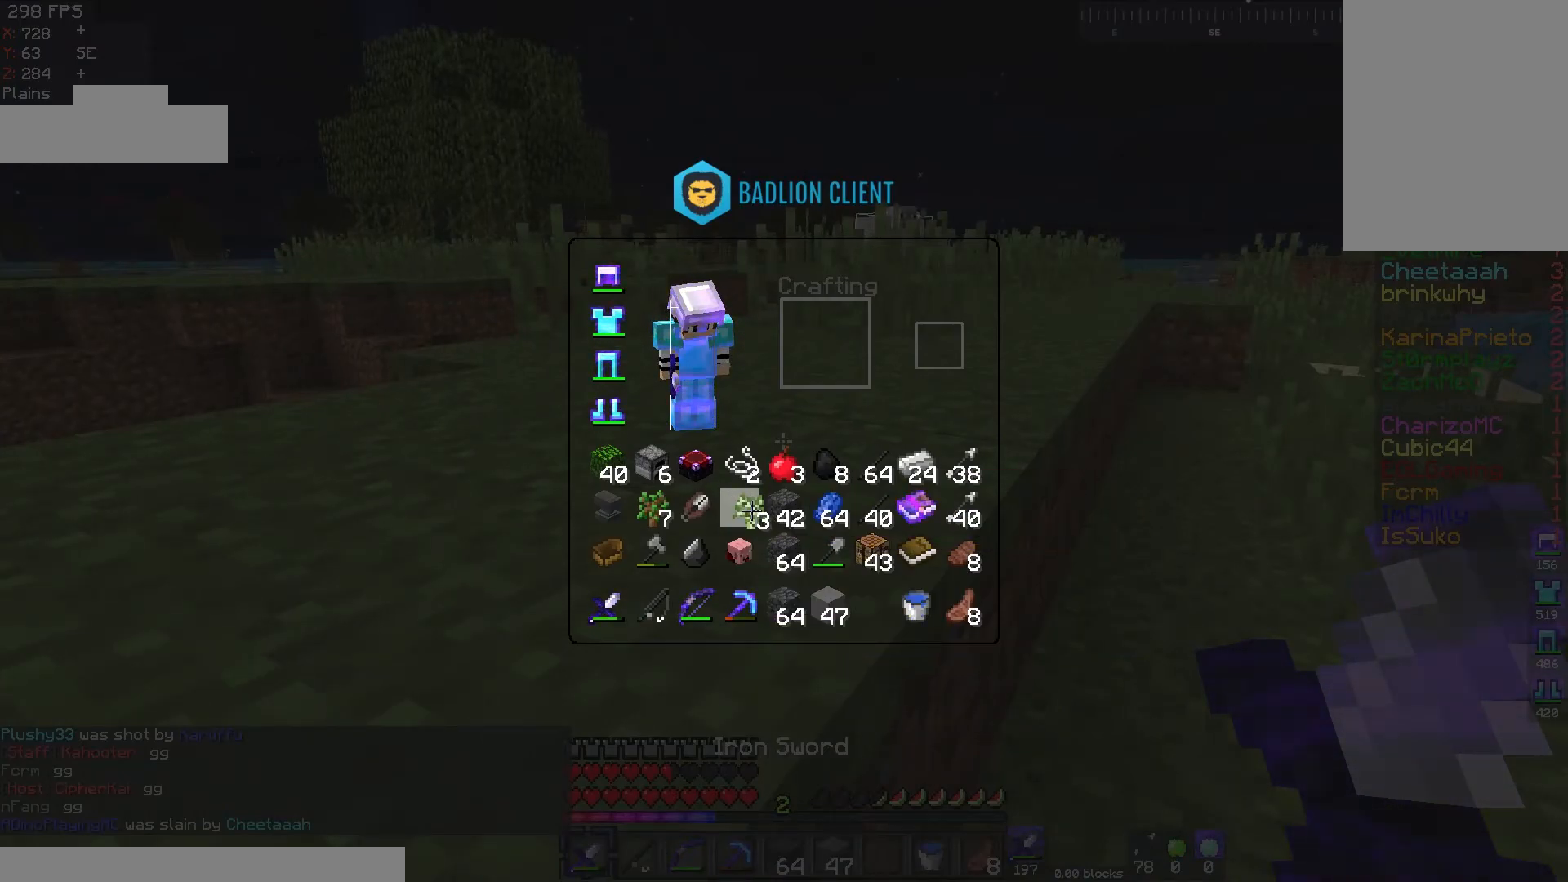
{"keys": ["space", "w"], "mouse": [], "events": [[234, "space", "down"], [234, "w", "down"]]}
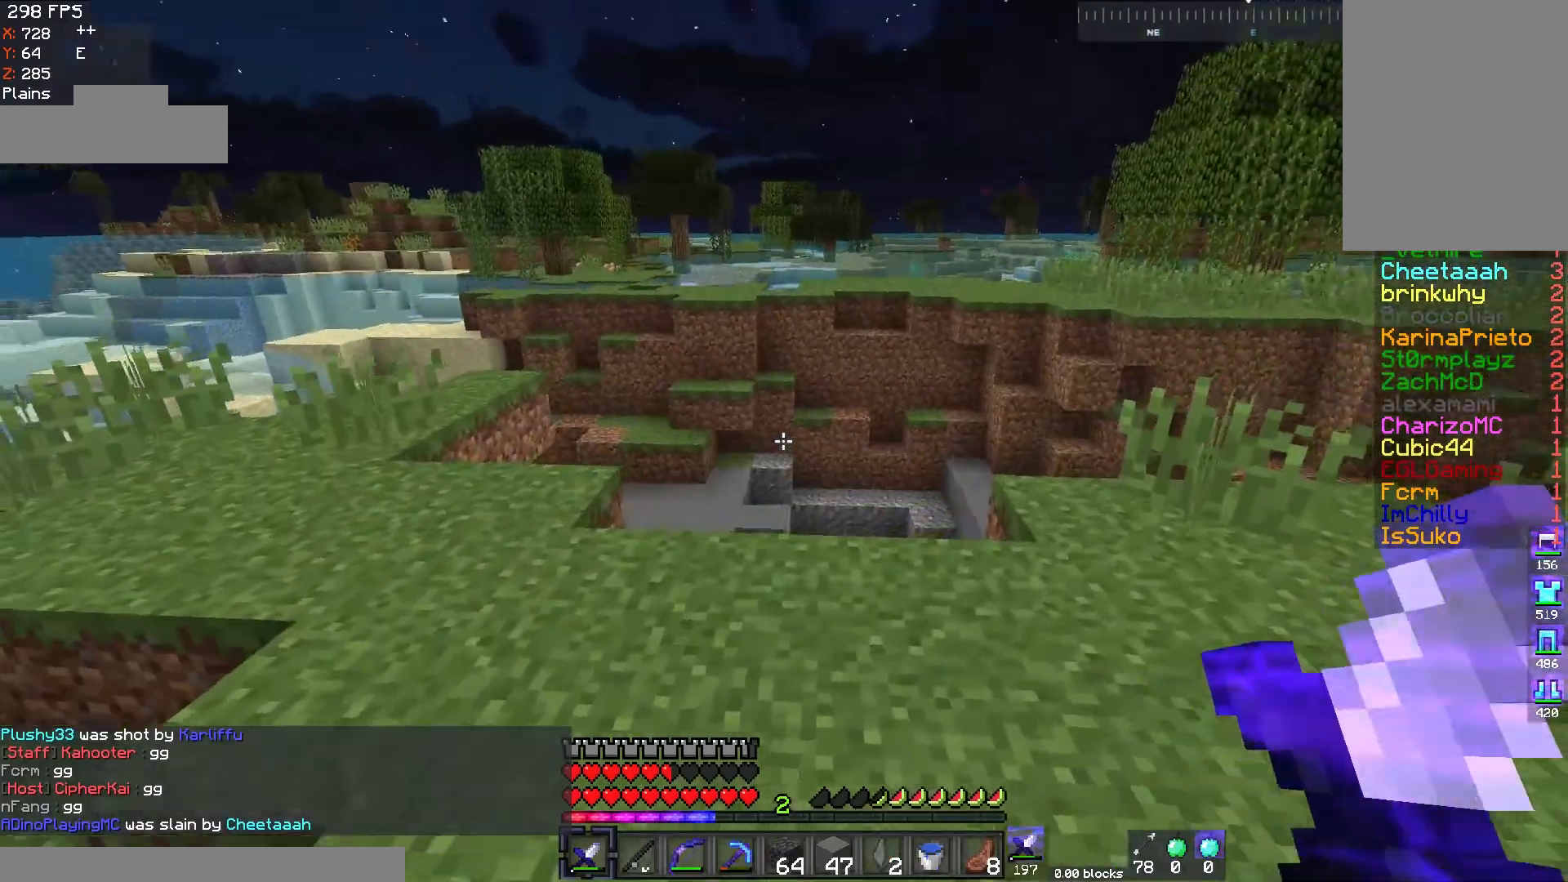
{"keys": ["a", "w"], "mouse": [], "events": [[50, "space", "up"], [183, "space", "down"], [383, "a", "down"], [500, "space", "up"]]}
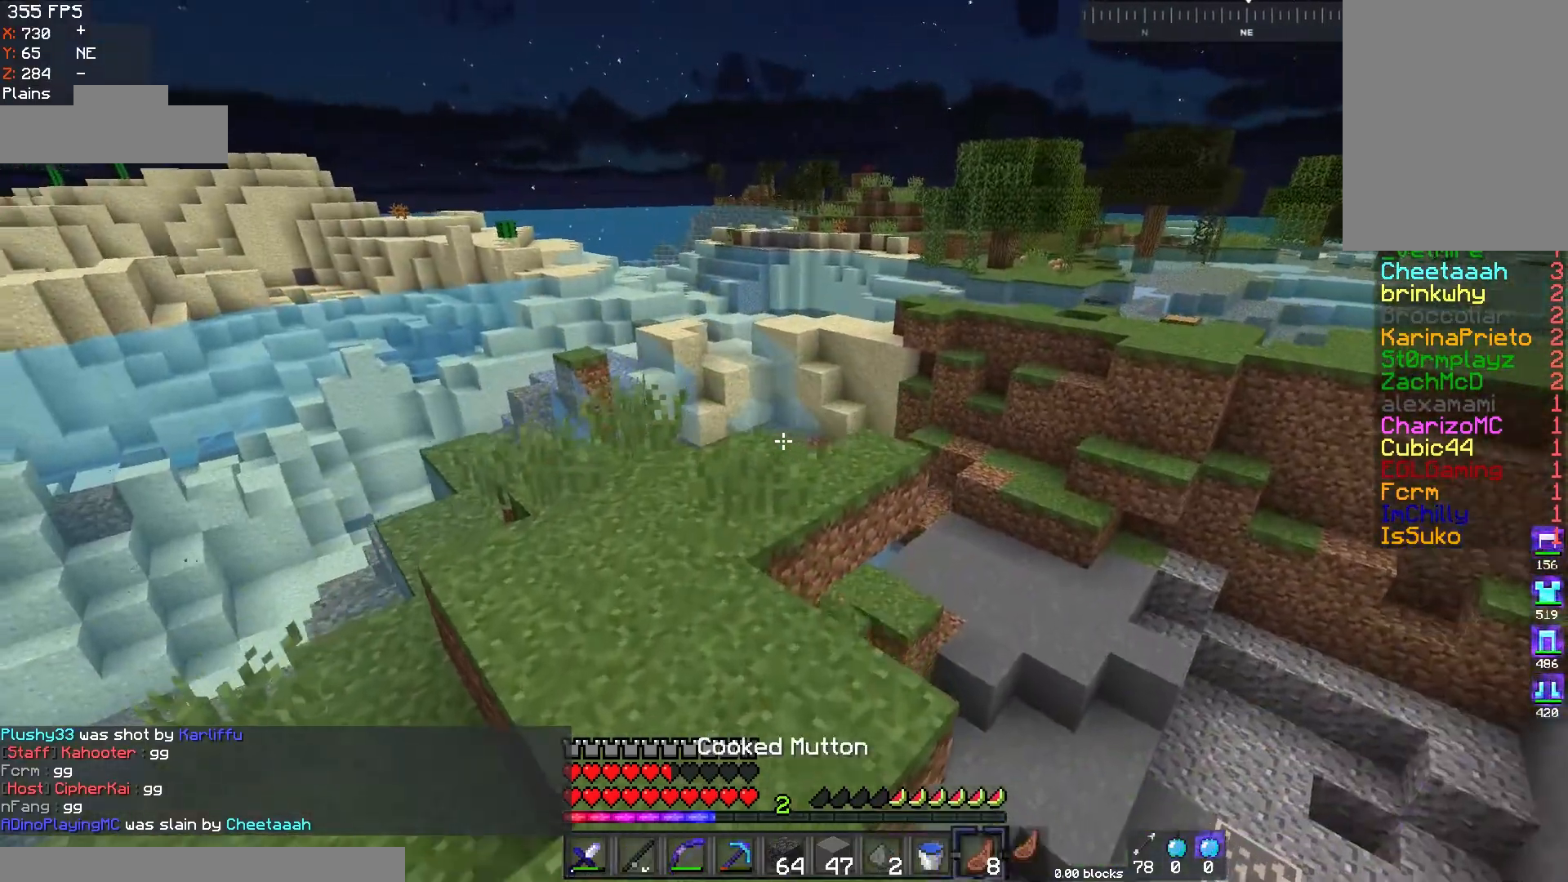
{"keys": [], "mouse": [], "events": [[184, "space", "down"], [250, "a", "up"], [501, "space", "up"], [501, "w", "up"]]}
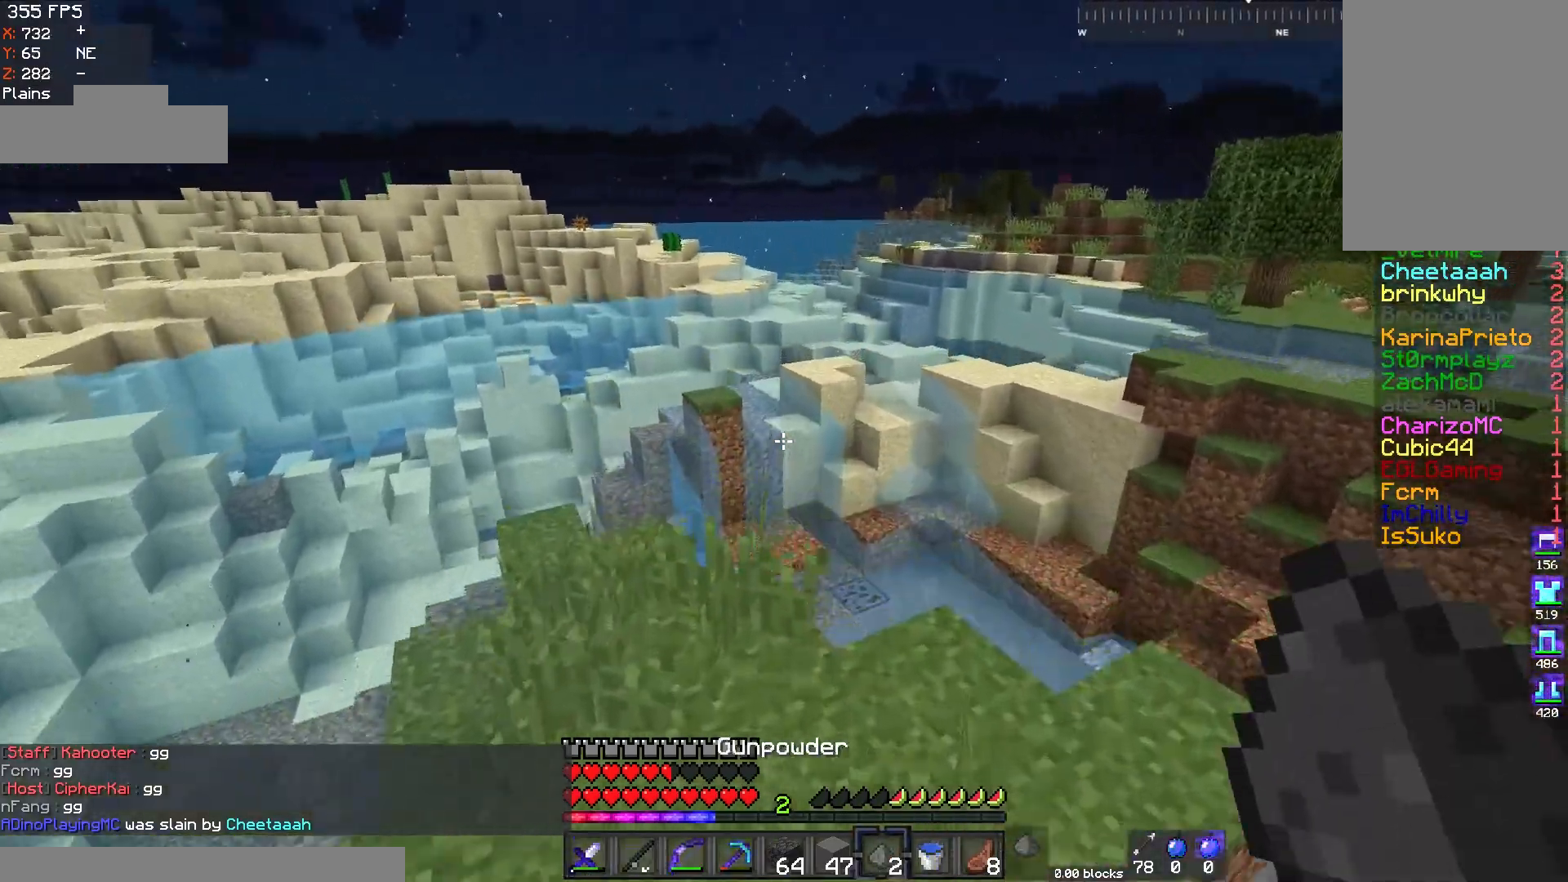
{"keys": [], "mouse": [], "events": []}
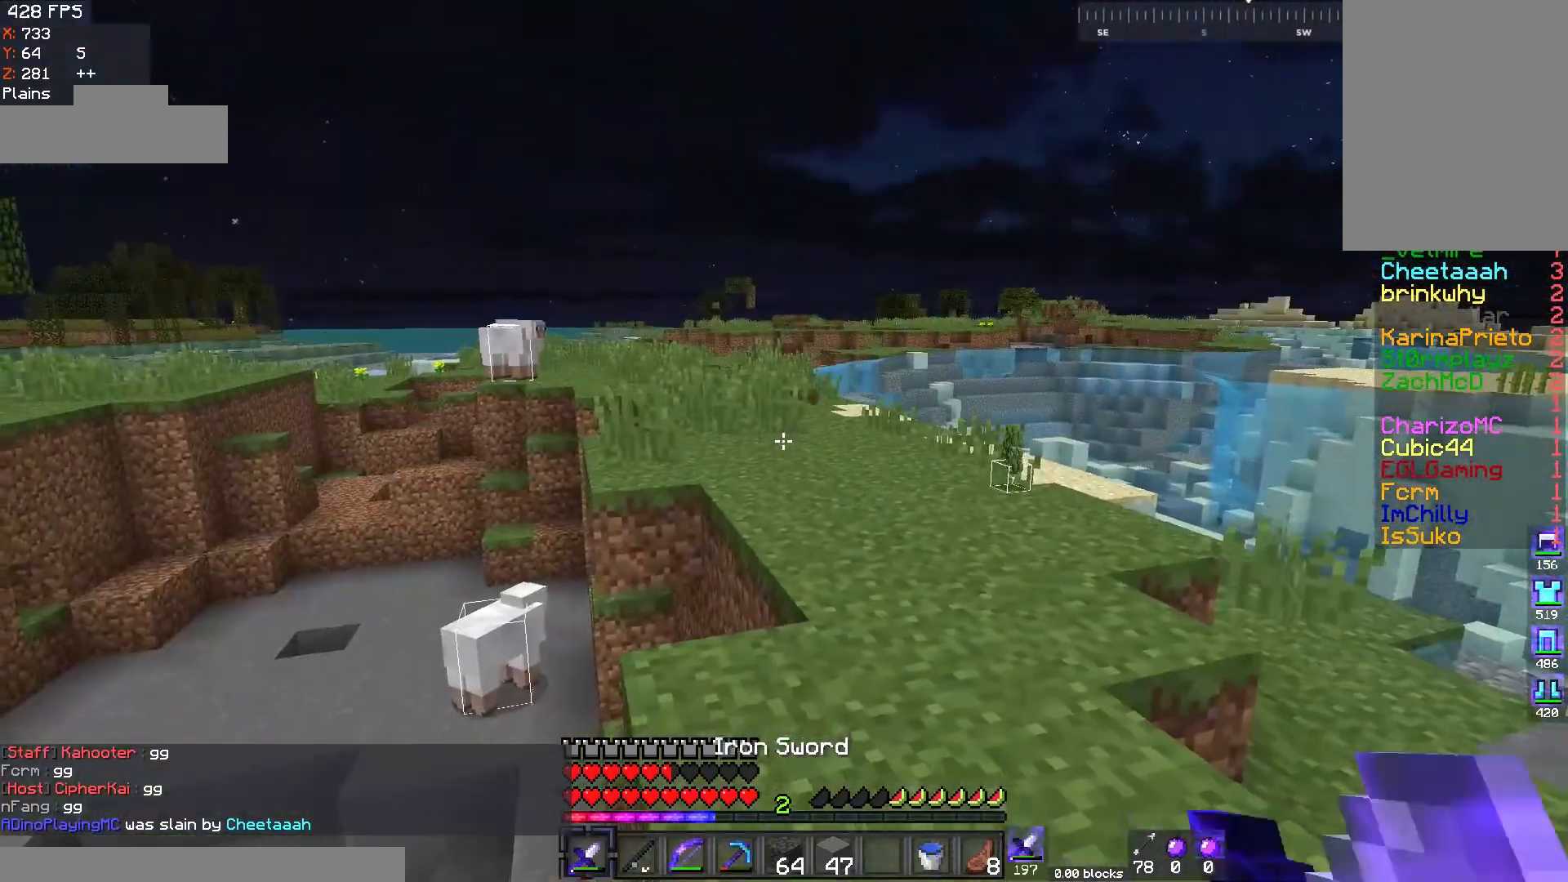
{"keys": ["d", "w"], "mouse": ["right"], "events": [[33, "d", "down"], [184, "space", "down"], [234, "mouse_right", "down"], [434, "w", "down"], [450, "space", "up"]]}
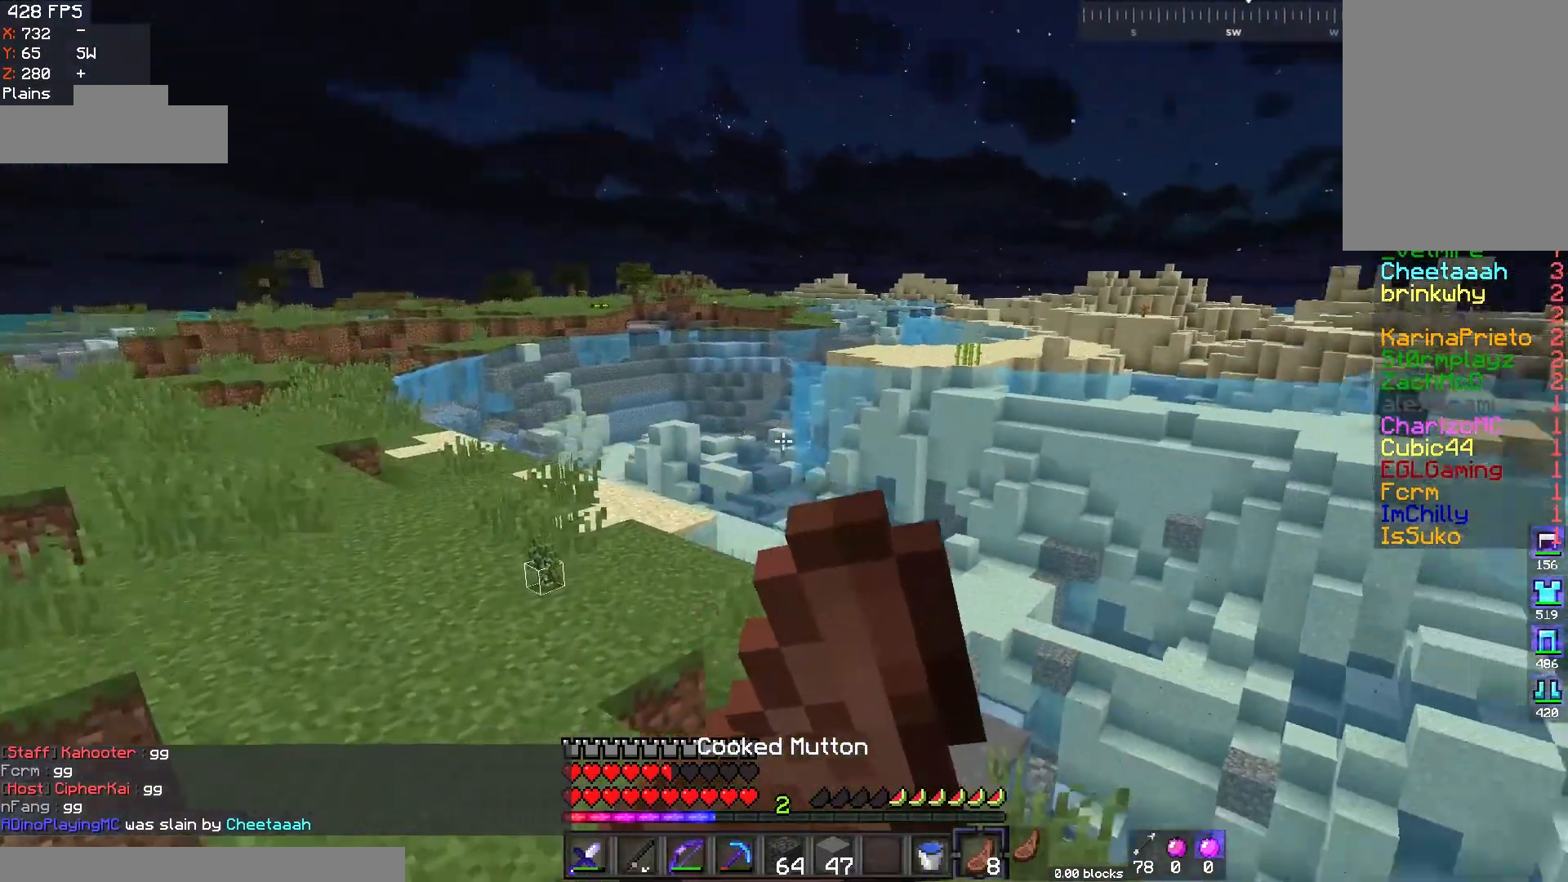
{"keys": ["w"], "mouse": ["right"], "events": [[233, "d", "up"]]}
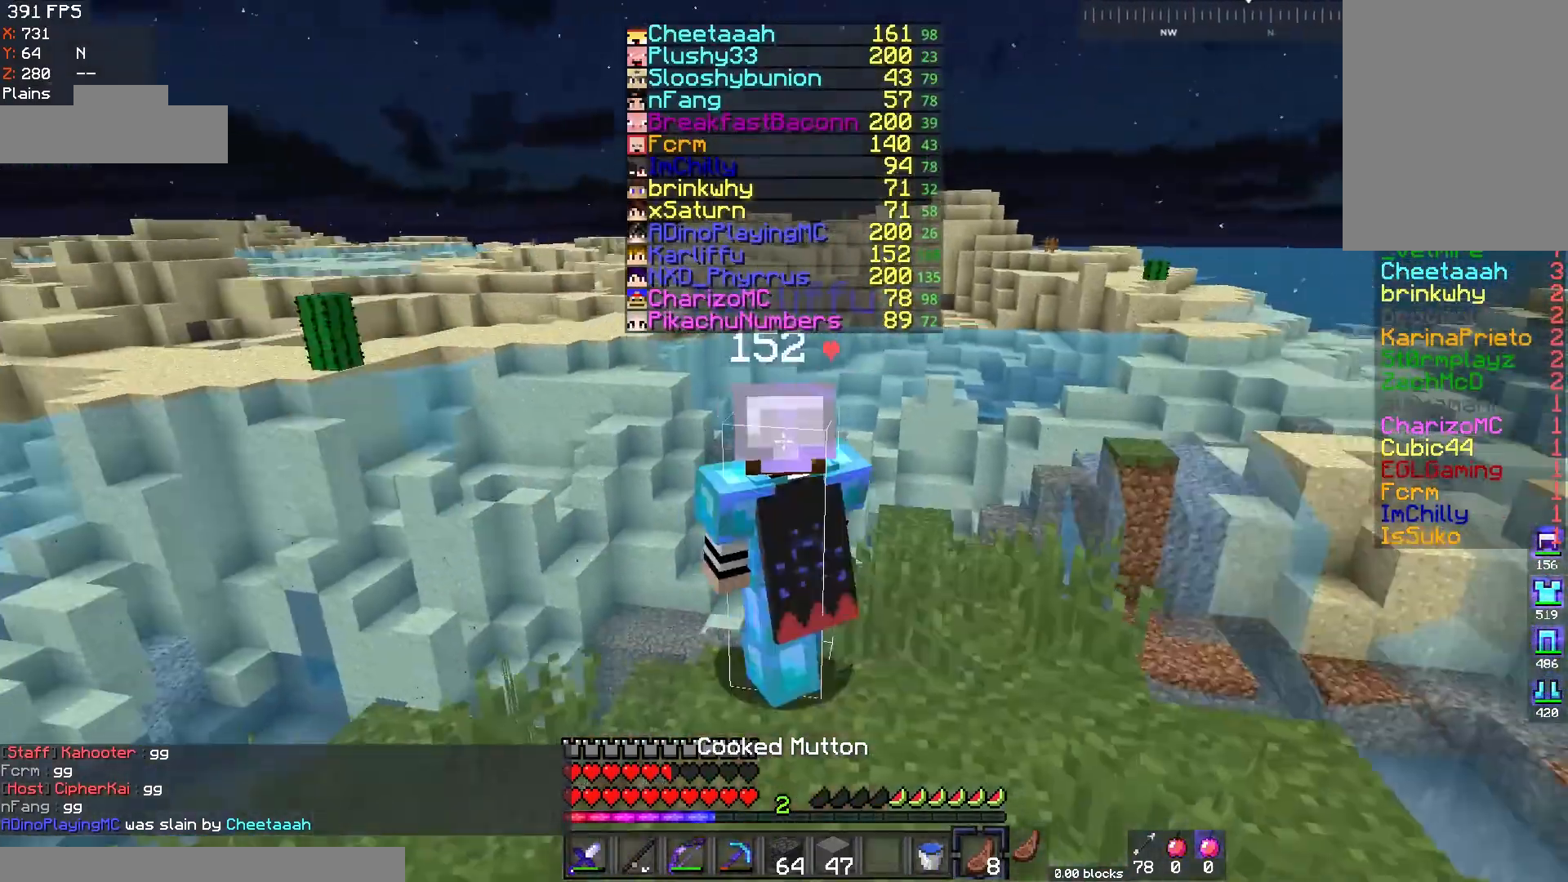
{"keys": ["w"], "mouse": ["right"], "events": []}
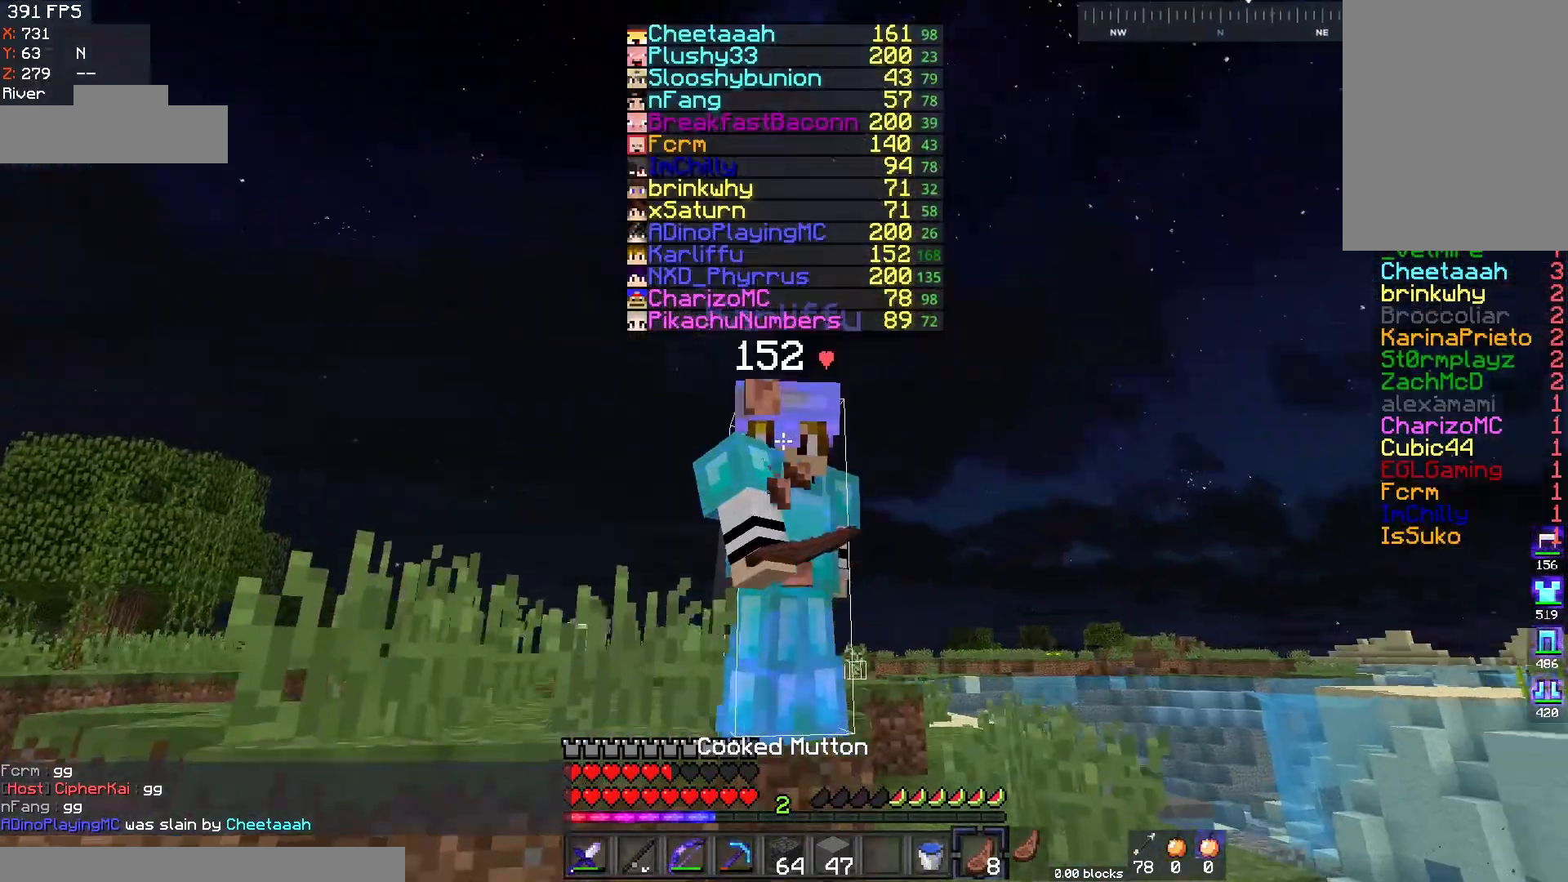
{"keys": ["w"], "mouse": ["right"], "events": []}
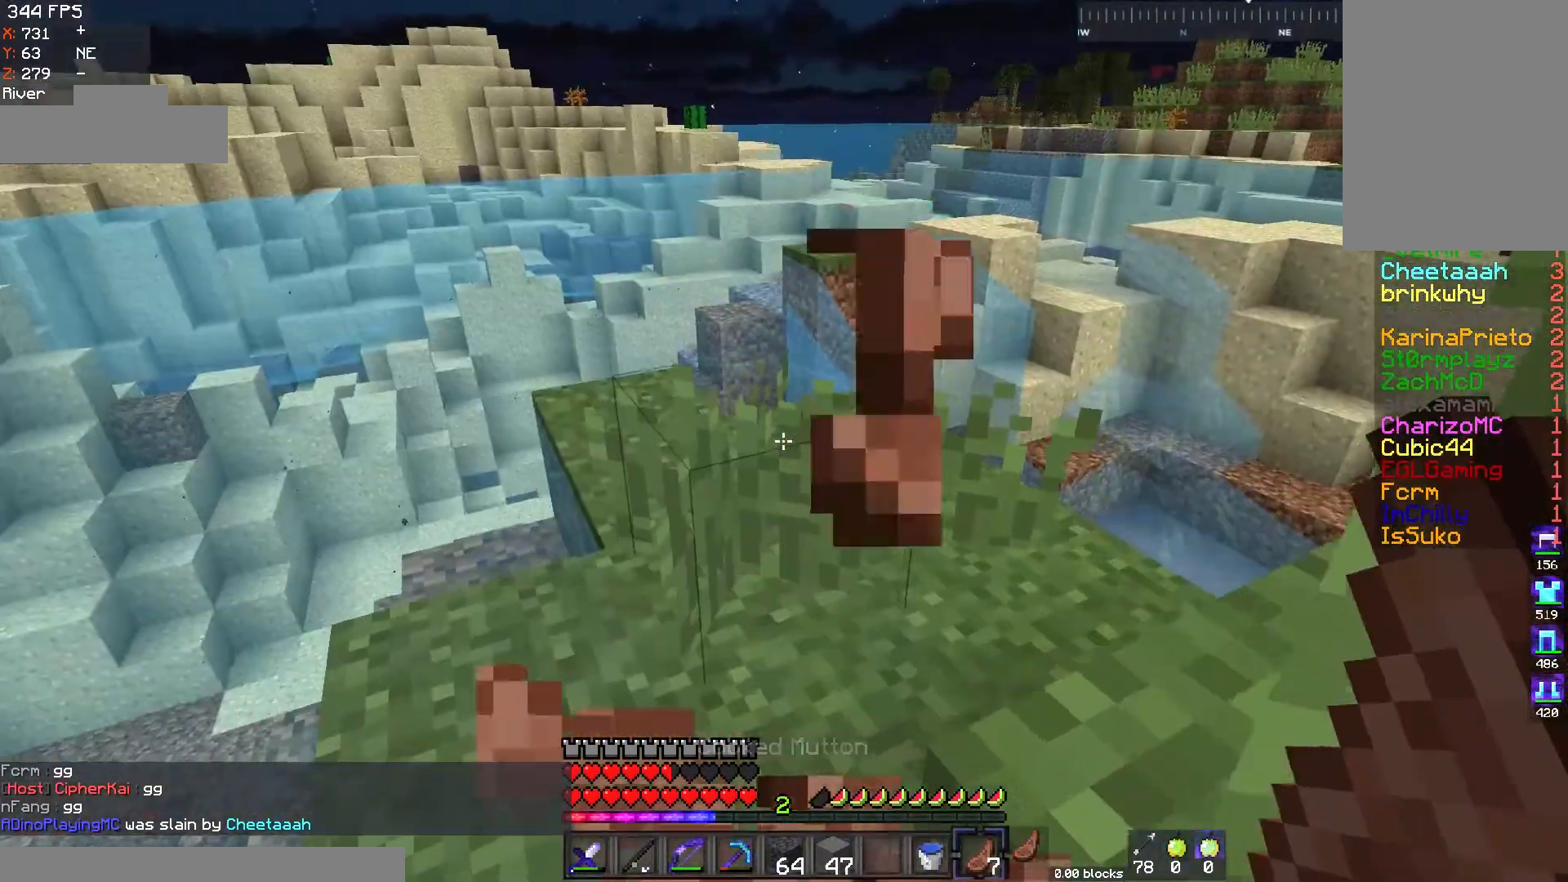
{"keys": ["w"], "mouse": [], "events": [[284, "a", "down"], [350, "mouse_right", "up"], [501, "a", "up"]]}
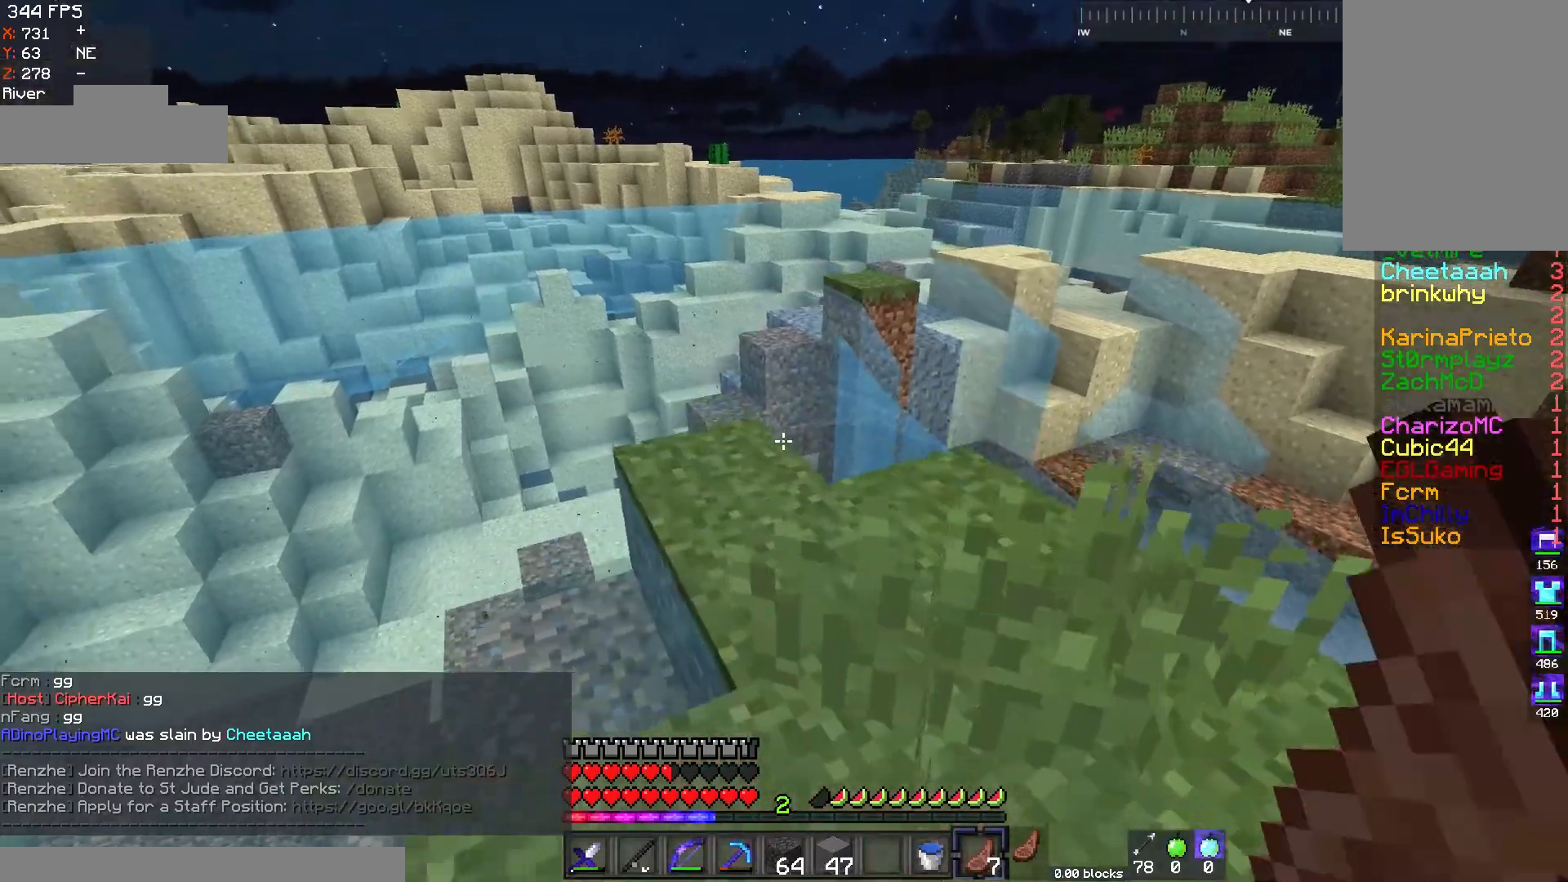
{"keys": ["w"], "mouse": [], "events": [[183, "a", "down"], [350, "a", "up"]]}
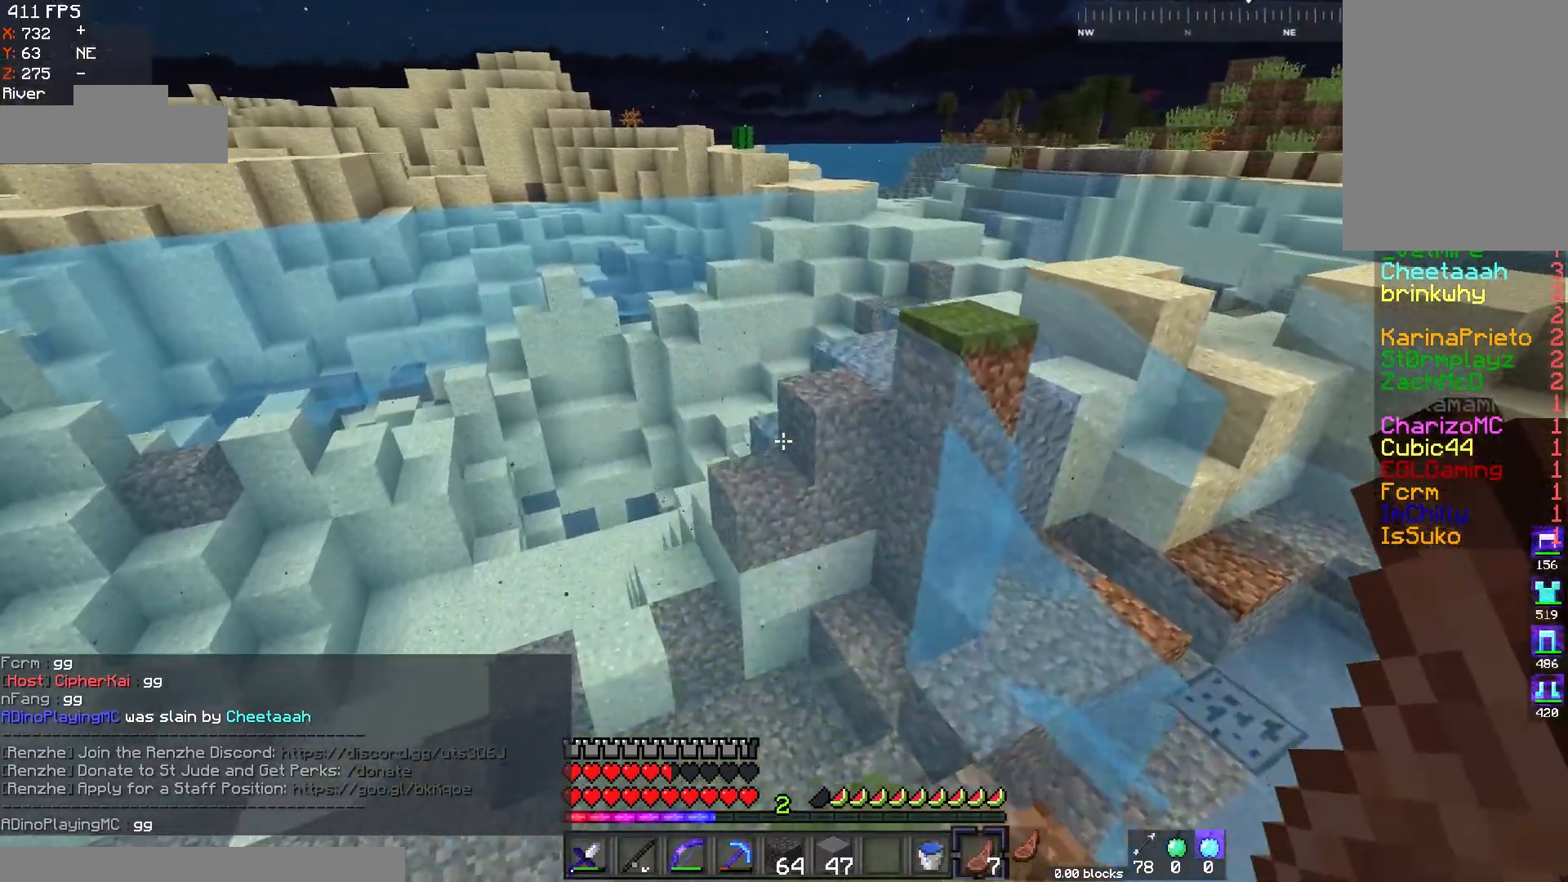
{"keys": ["a", "w"], "mouse": [], "events": [[83, "space", "down"], [434, "a", "down"], [501, "space", "up"]]}
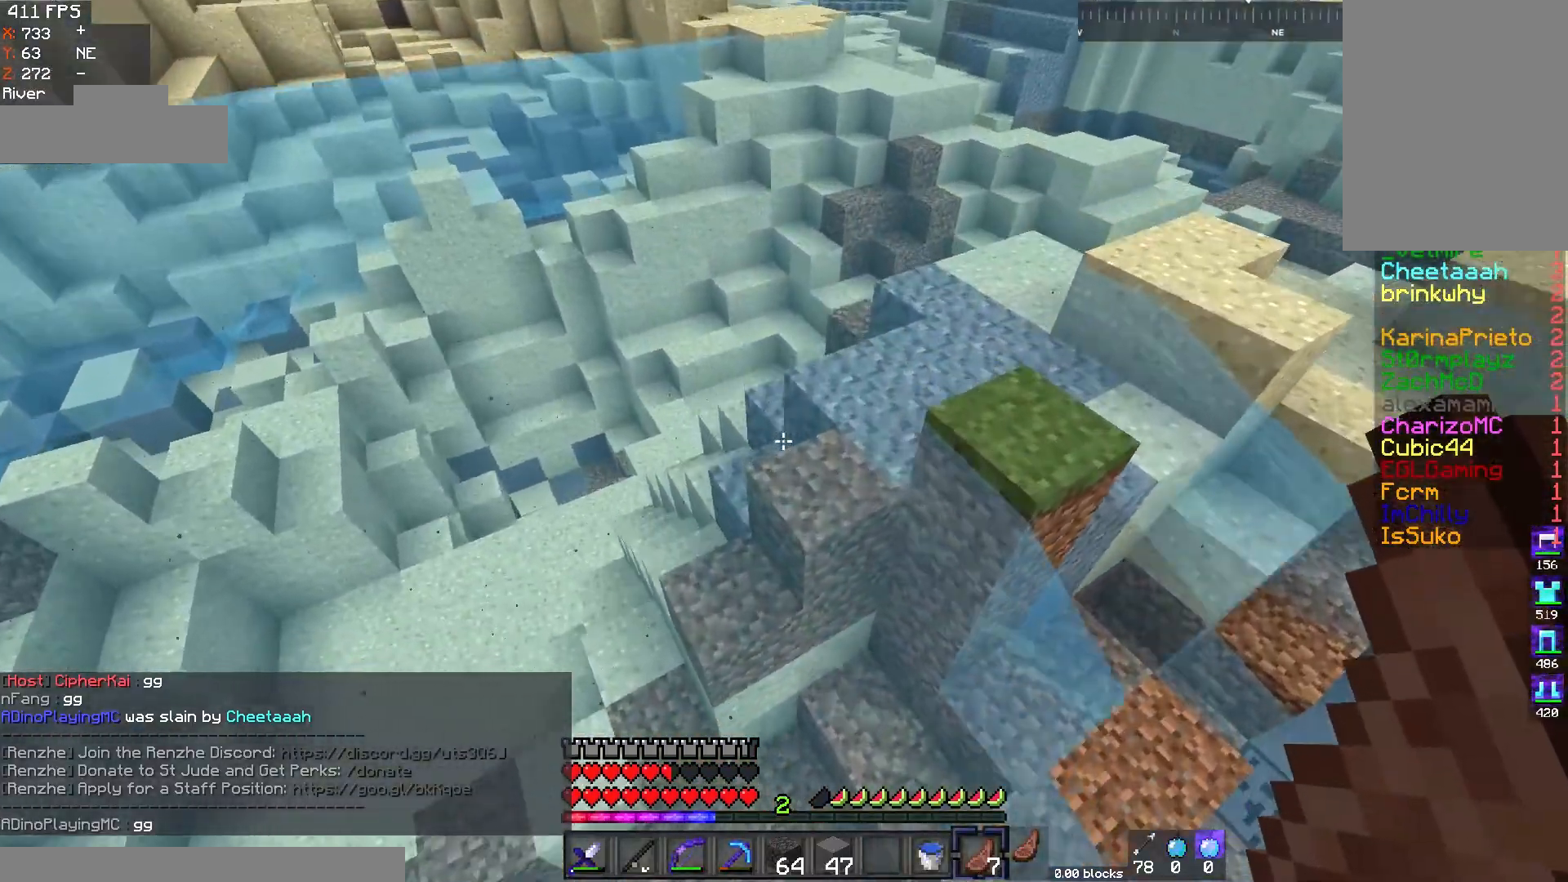
{"keys": ["a", "space", "w"], "mouse": [], "events": [[133, "space", "down"]]}